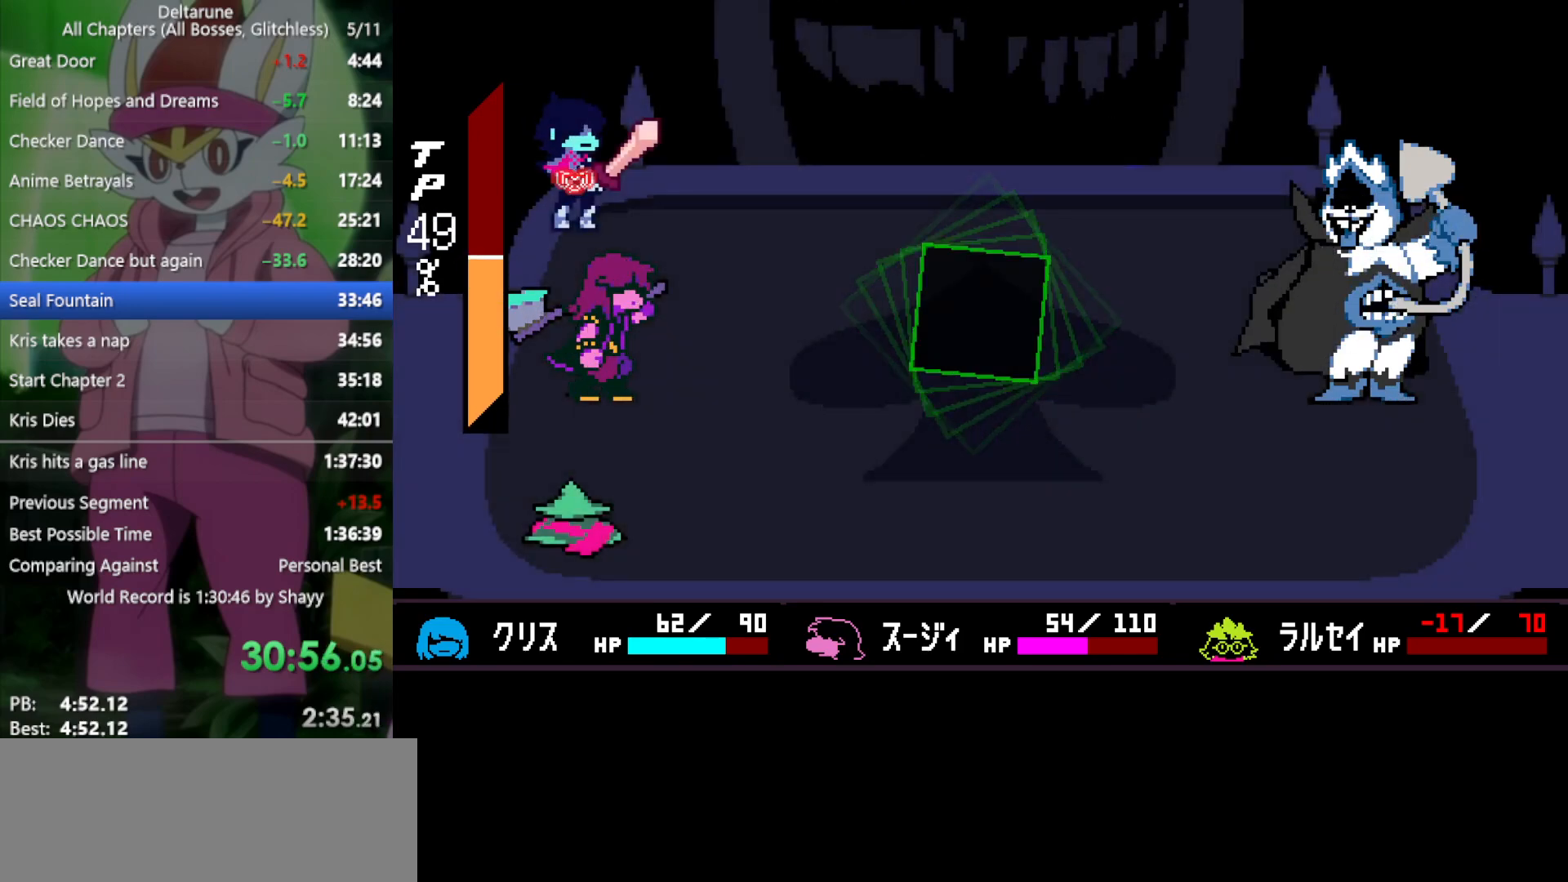
Gameplay with keyboard; each line is a JSON object with the keys held at the frame after it. "events" lists presses ("down") and releases ("up") of "c", "ctrl", "down", "left", "return", "right", "shift", "up", "x" and "z" between this image and that frame as [ms after this image, input, new state], when the widget could be followed in between. No other keys are recorded. Mouse input is not recorded.
{"keys": ["x"], "events": [[133, "x", "down"]]}
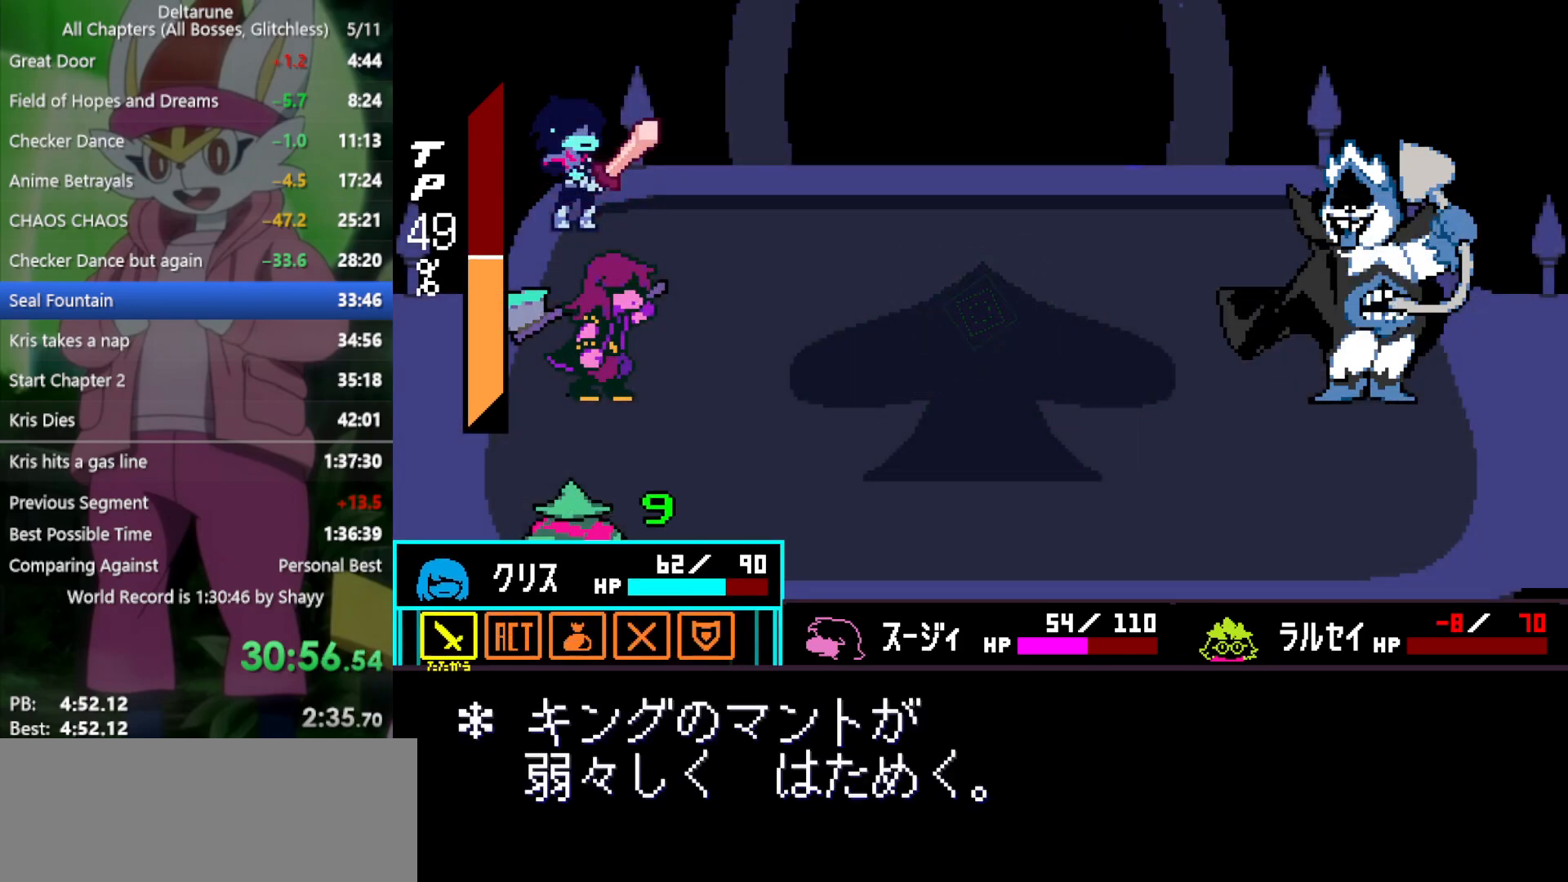
{"keys": ["x"], "events": []}
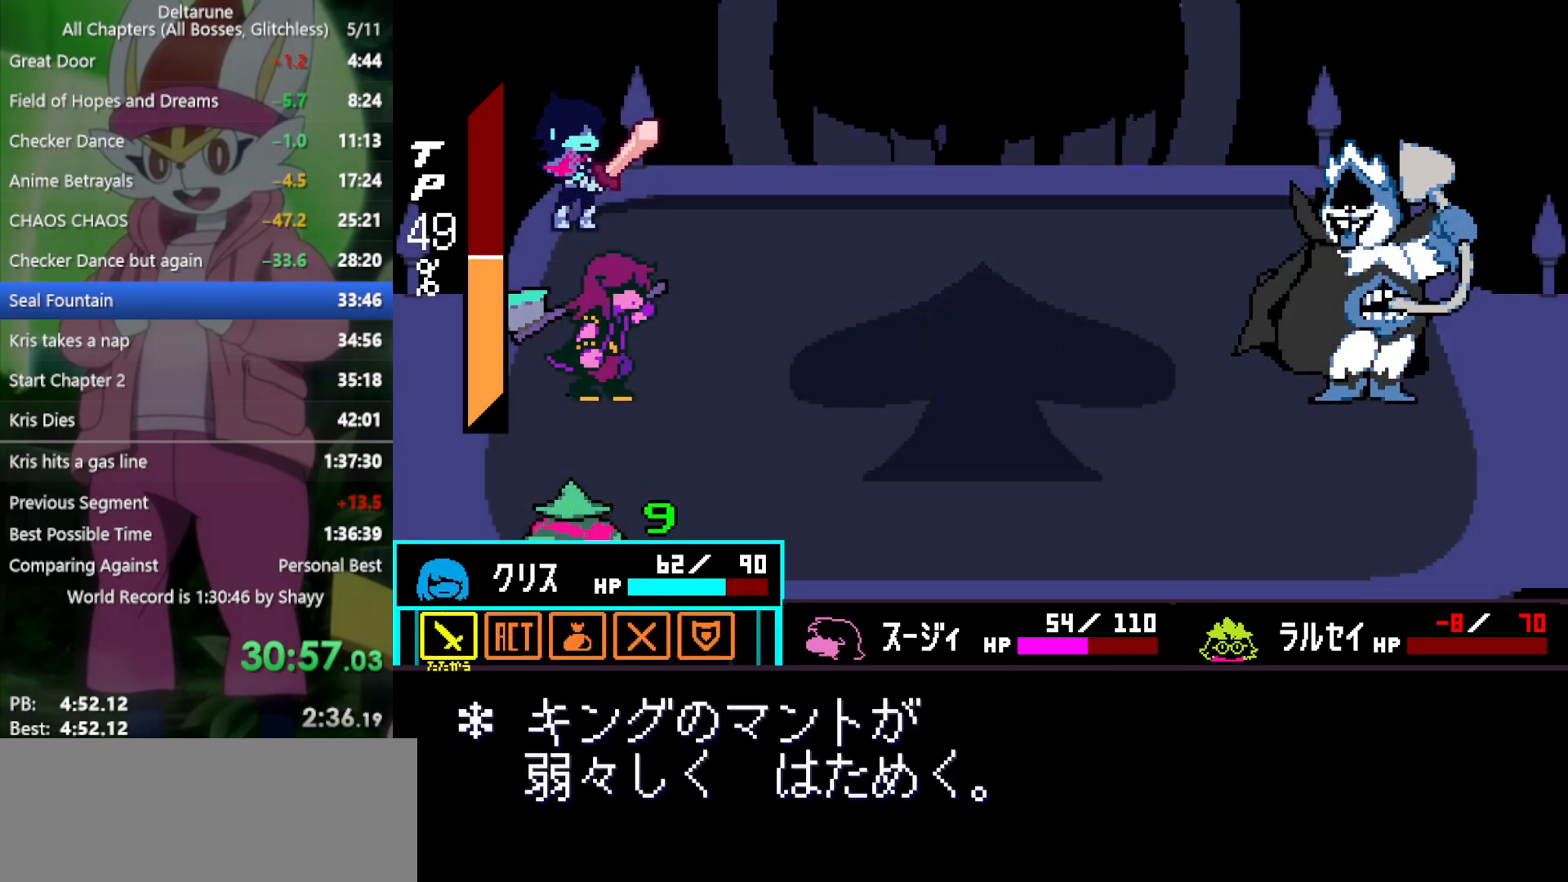
{"keys": ["x"], "events": []}
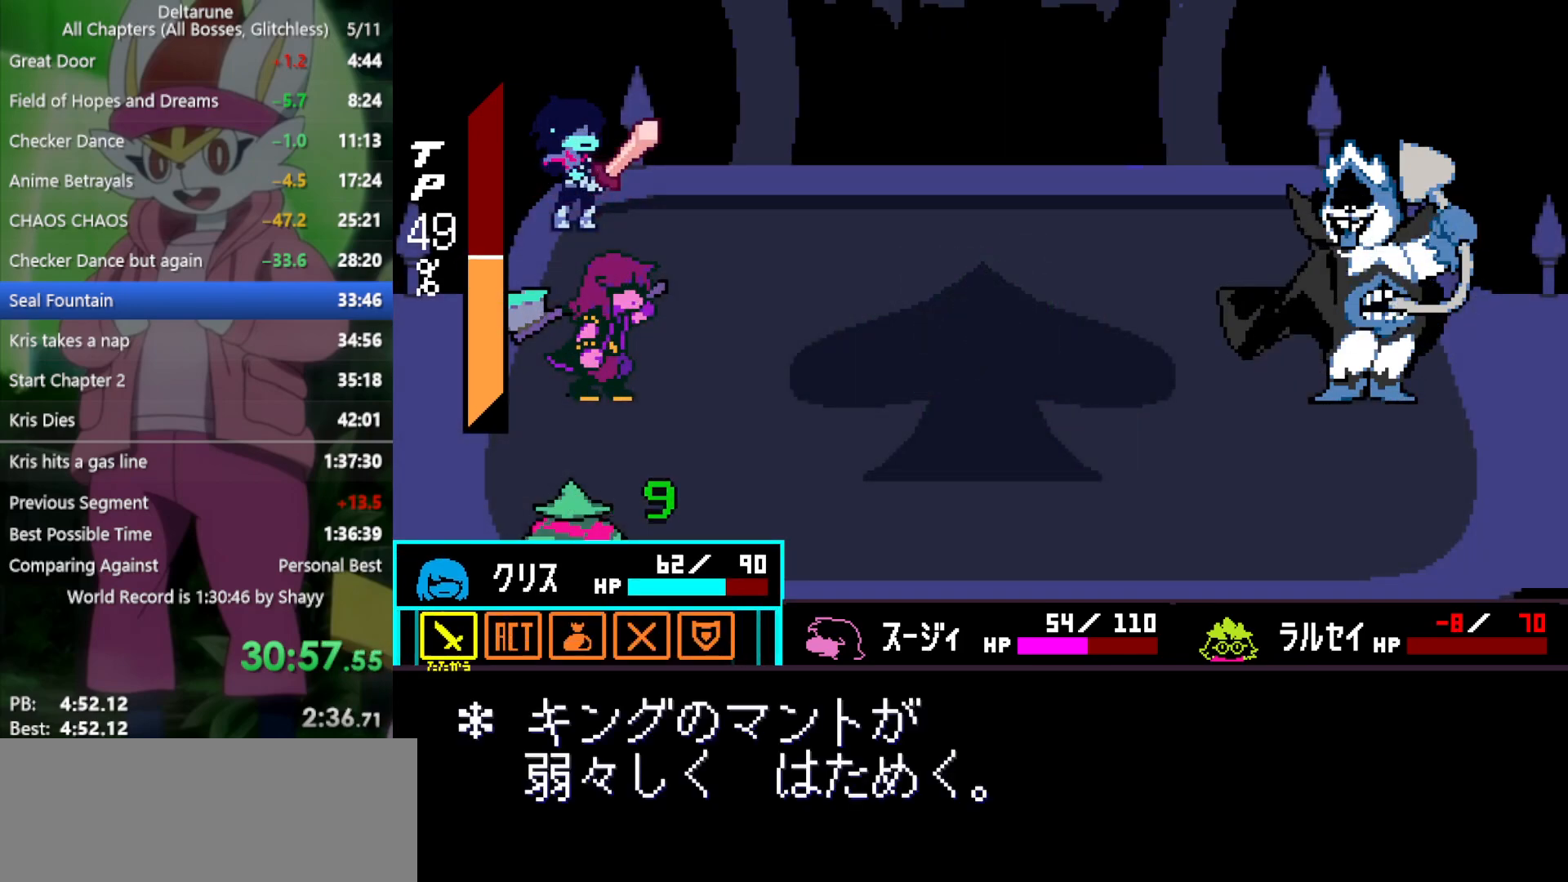
{"keys": ["x"], "events": [[17, "left", "down"], [100, "left", "up"], [100, "z", "down"], [200, "z", "up"], [383, "right", "down"], [483, "right", "up"]]}
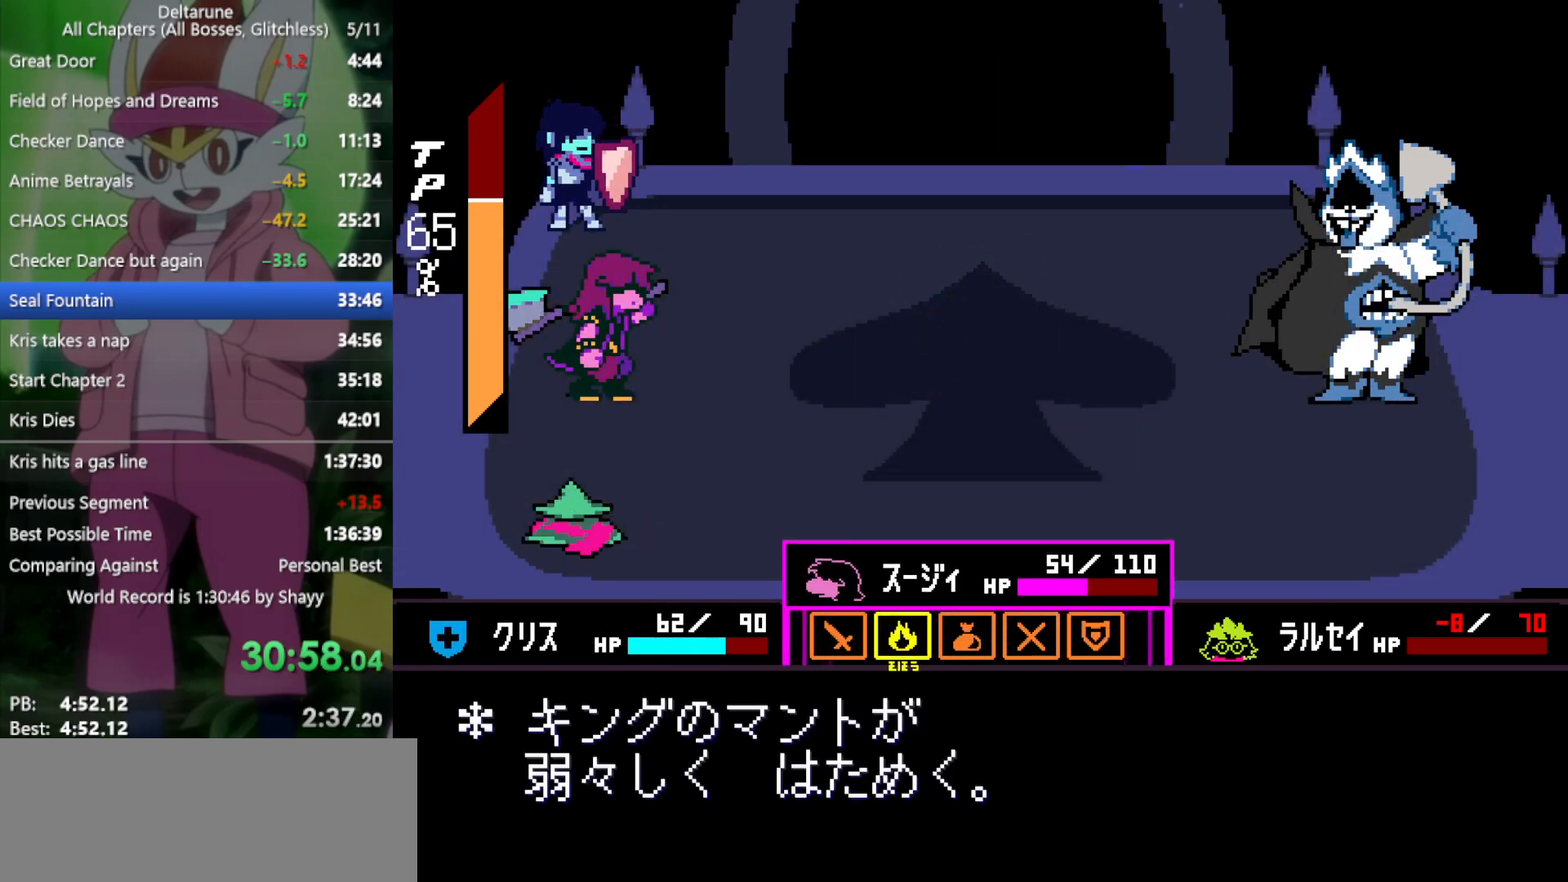
{"keys": ["x"], "events": [[167, "z", "down"], [200, "z", "up"]]}
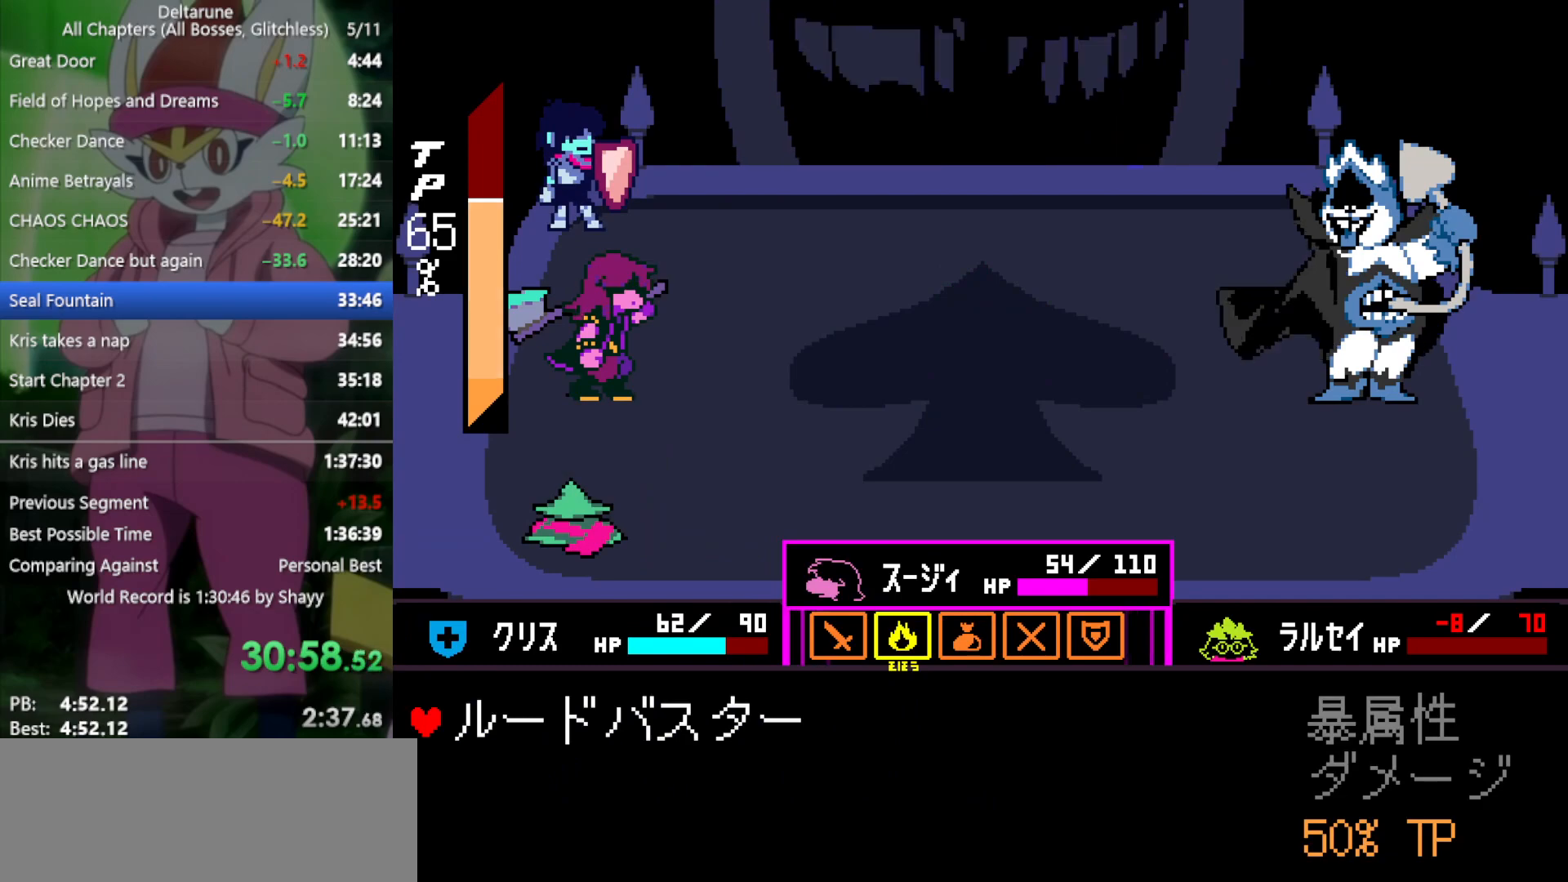
{"keys": ["x"], "events": [[17, "z", "down"], [117, "z", "up"]]}
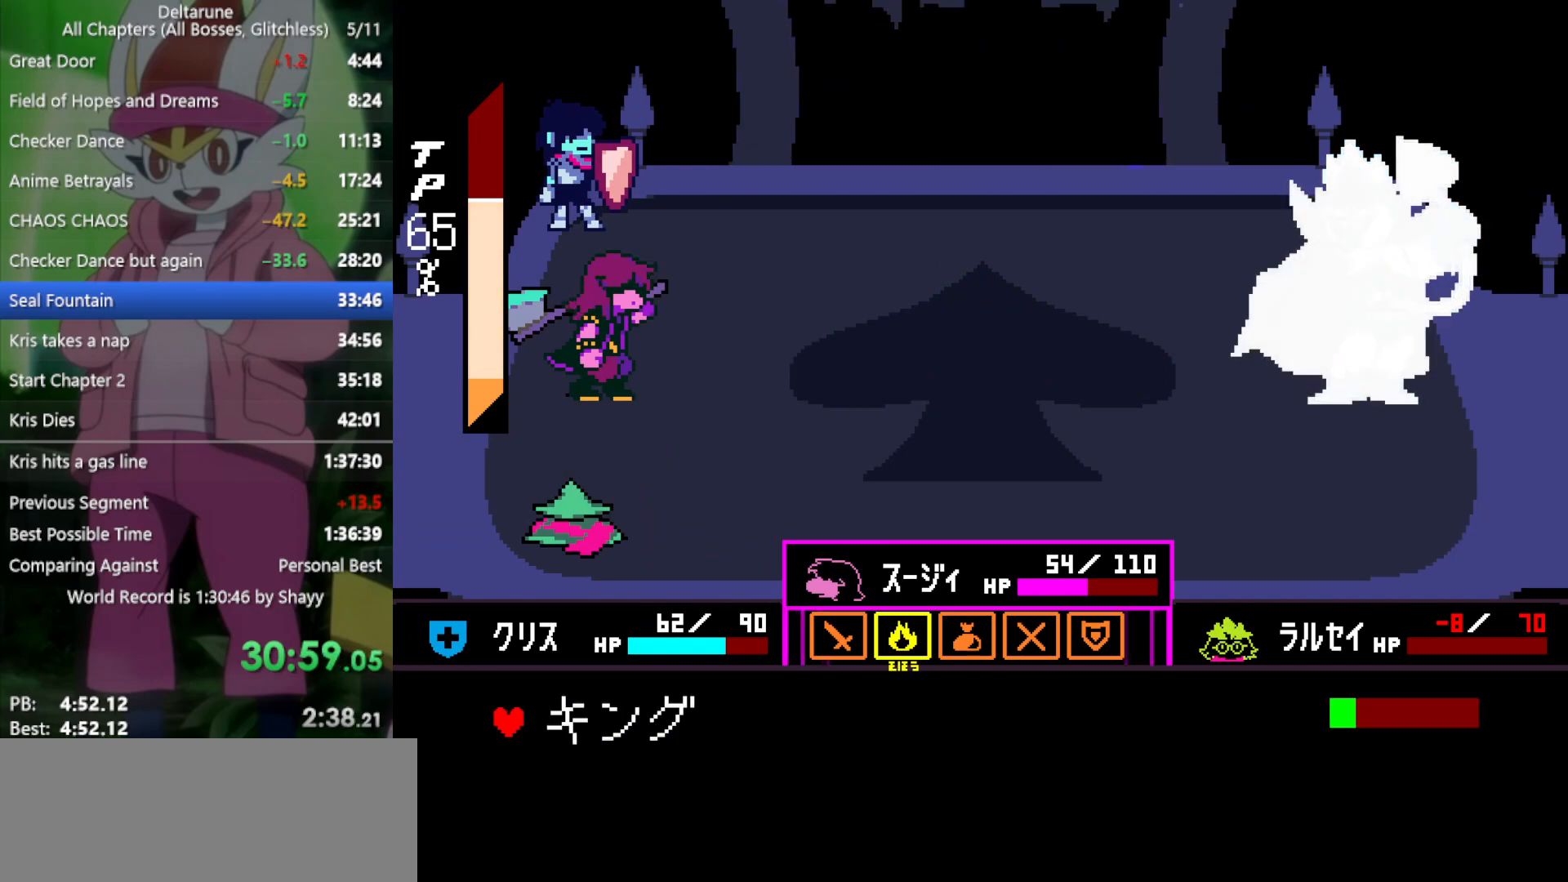
{"keys": ["x"], "events": [[167, "x", "up"], [300, "x", "down"]]}
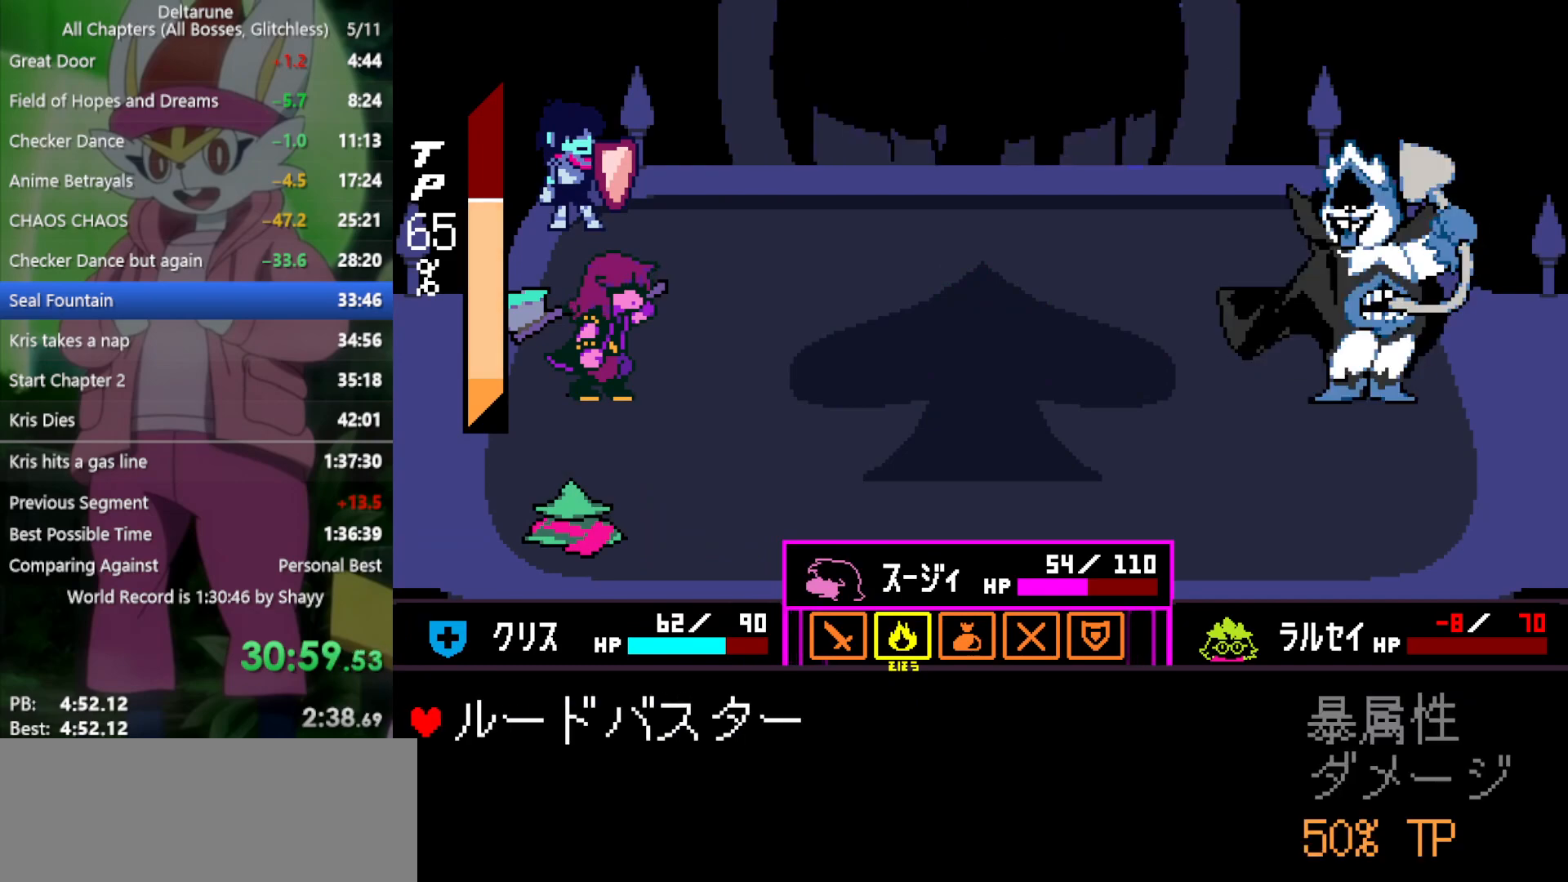
{"keys": ["x"], "events": []}
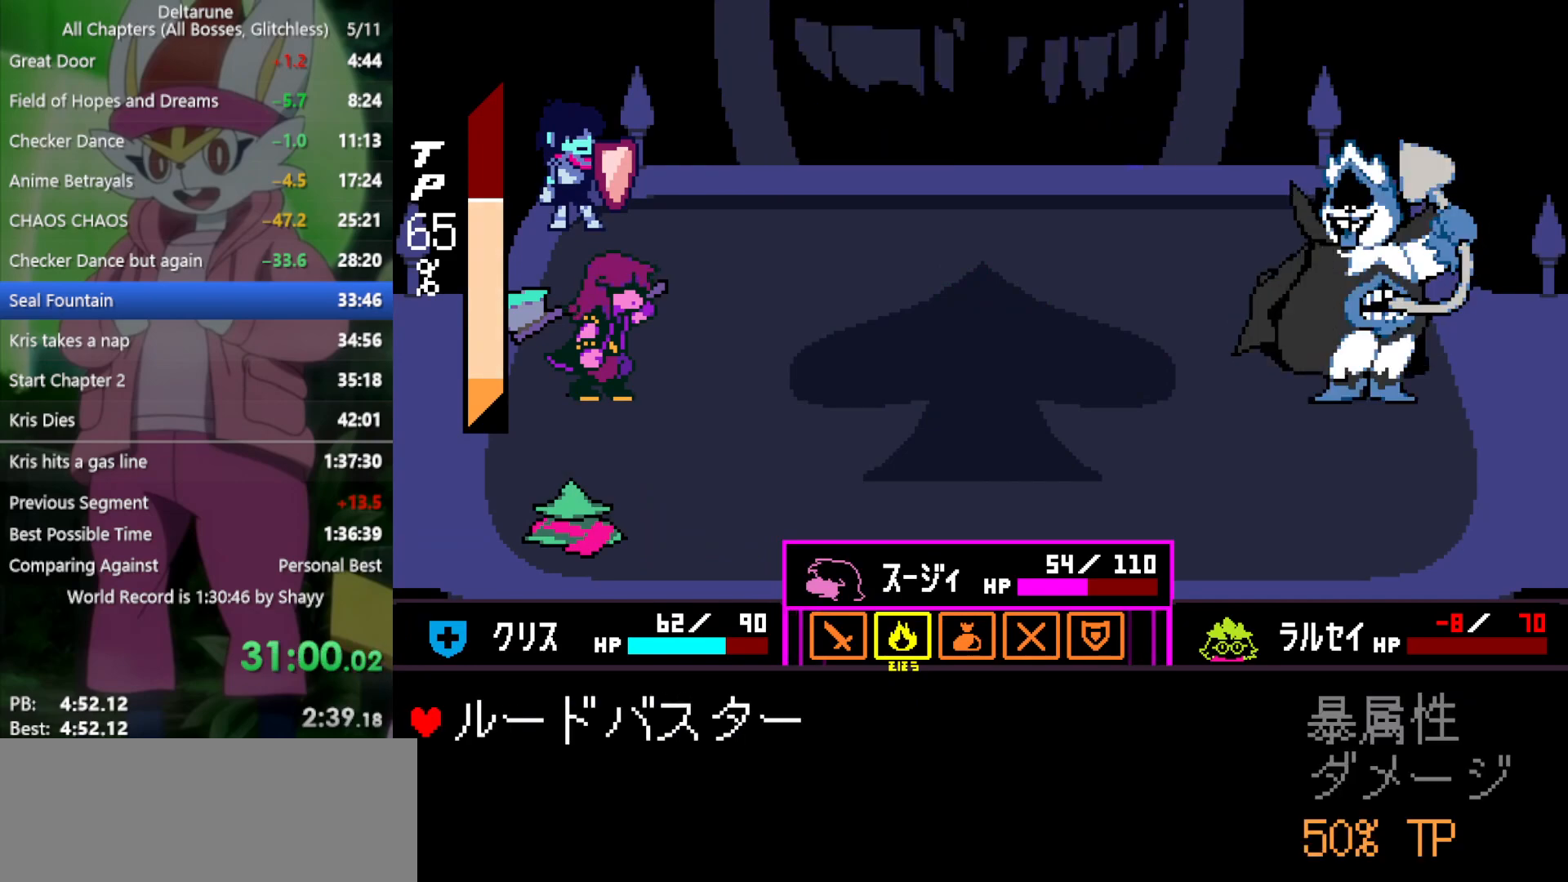
{"keys": ["x"], "events": [[350, "x", "up"], [500, "x", "down"]]}
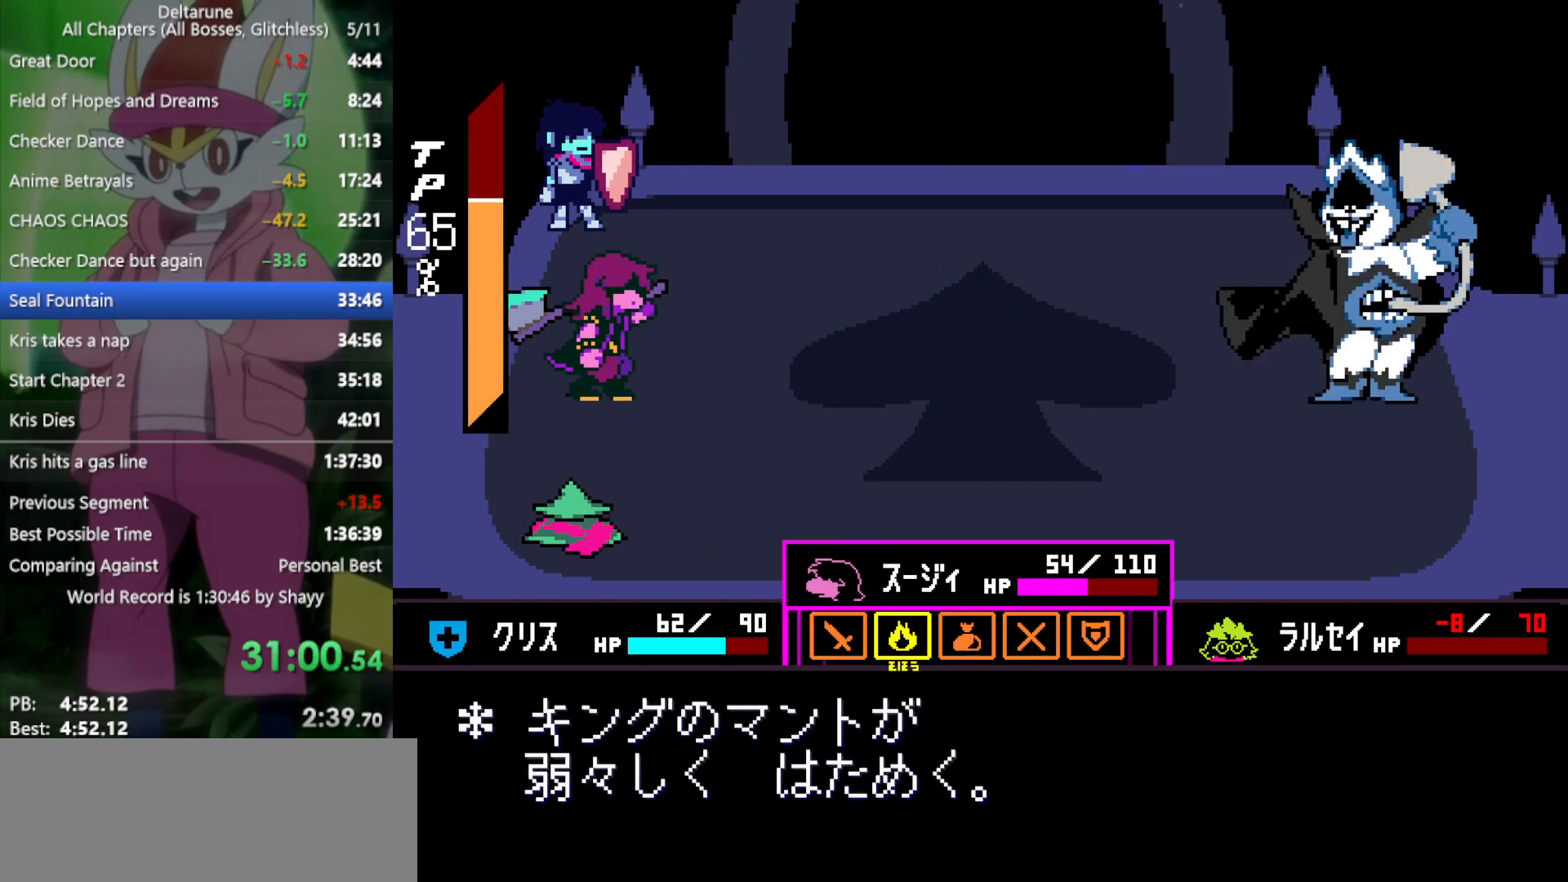
{"keys": ["x"], "events": [[267, "left", "down"], [350, "left", "up"]]}
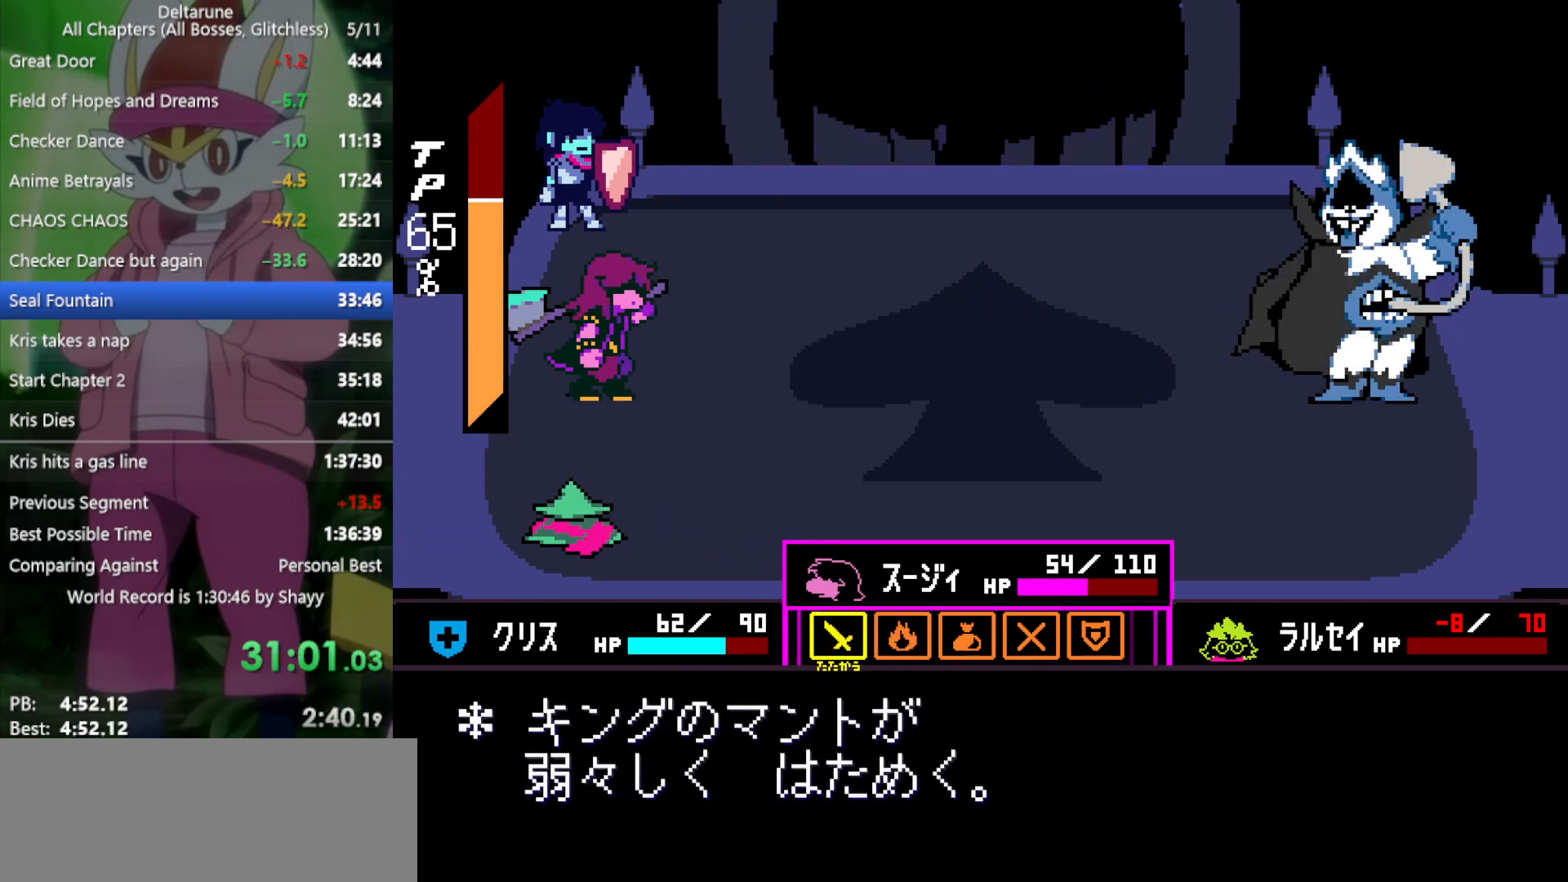
{"keys": ["x"], "events": [[50, "x", "up"], [183, "x", "down"]]}
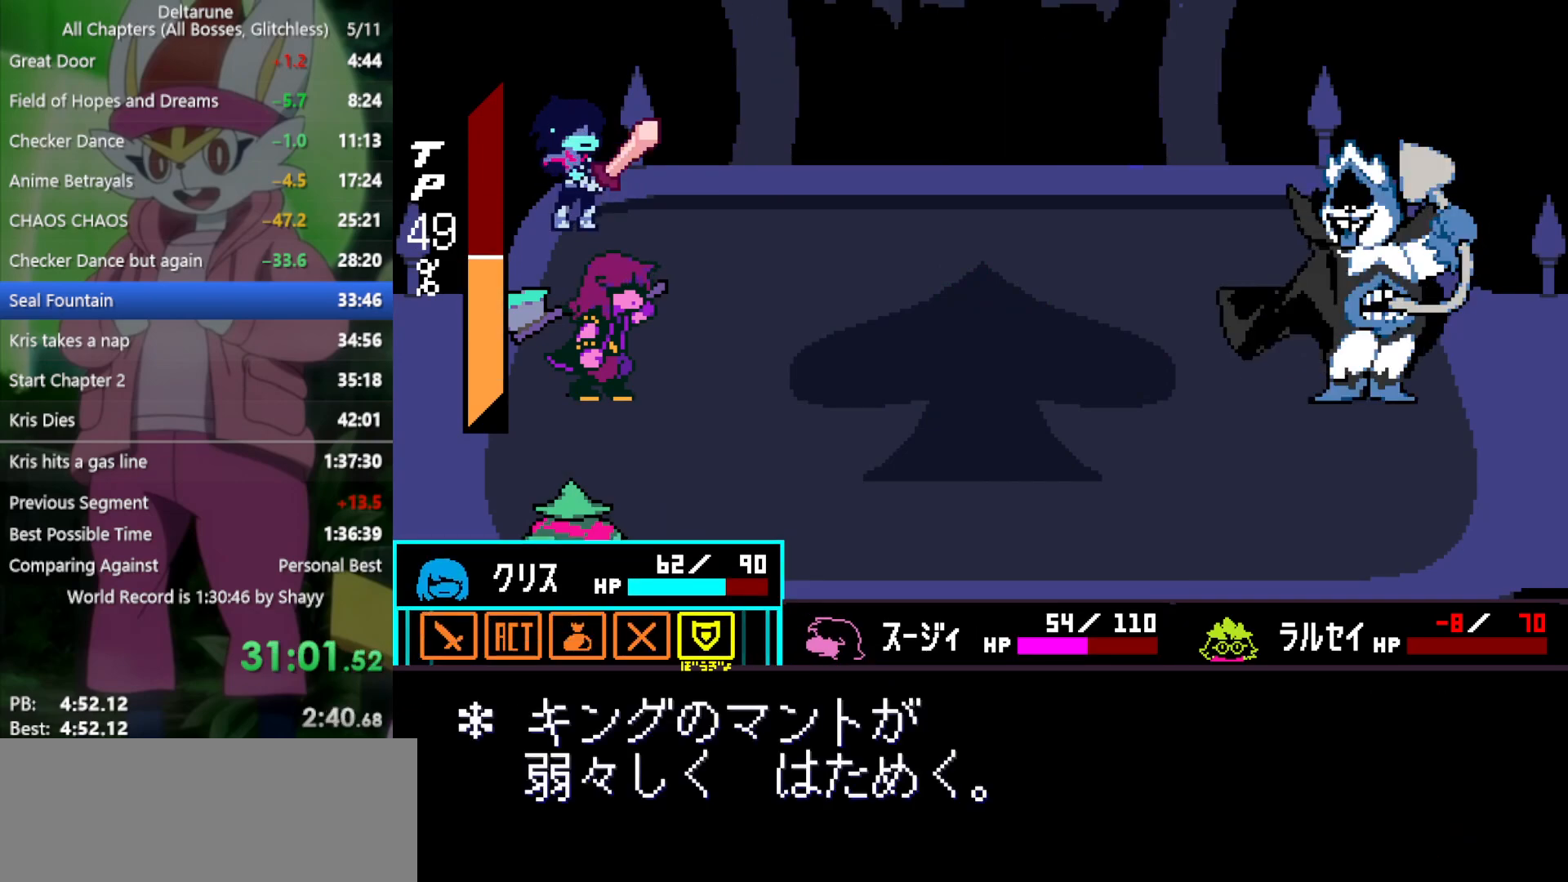
{"keys": ["left", "x"], "events": [[500, "left", "down"]]}
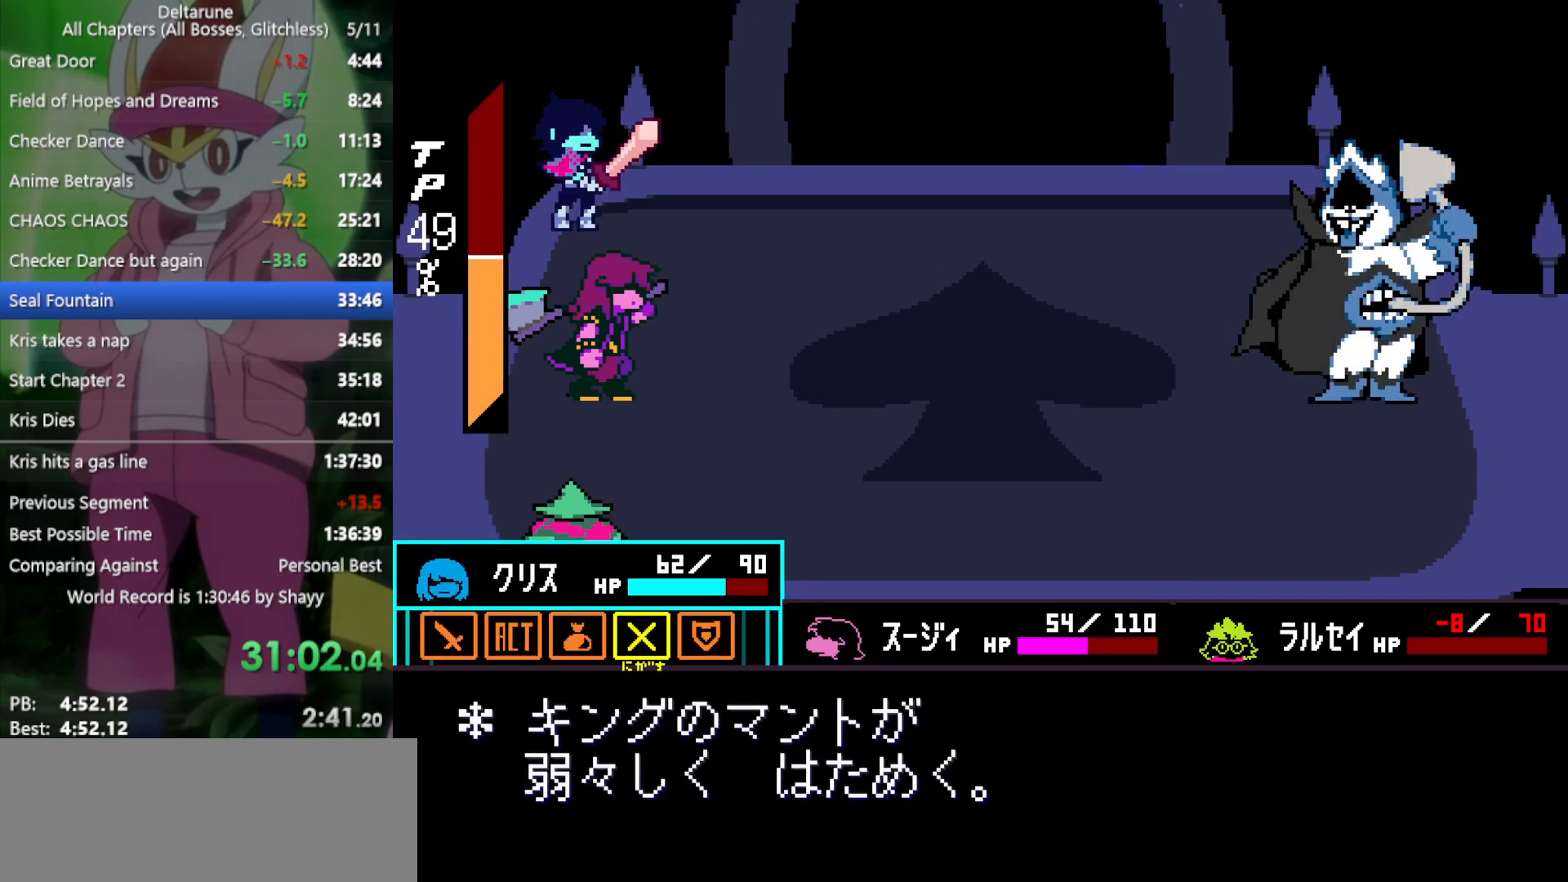
{"keys": ["x"], "events": [[50, "left", "up"], [150, "left", "down"], [200, "left", "up"], [283, "left", "down"], [333, "left", "up"], [417, "left", "down"], [467, "left", "up"]]}
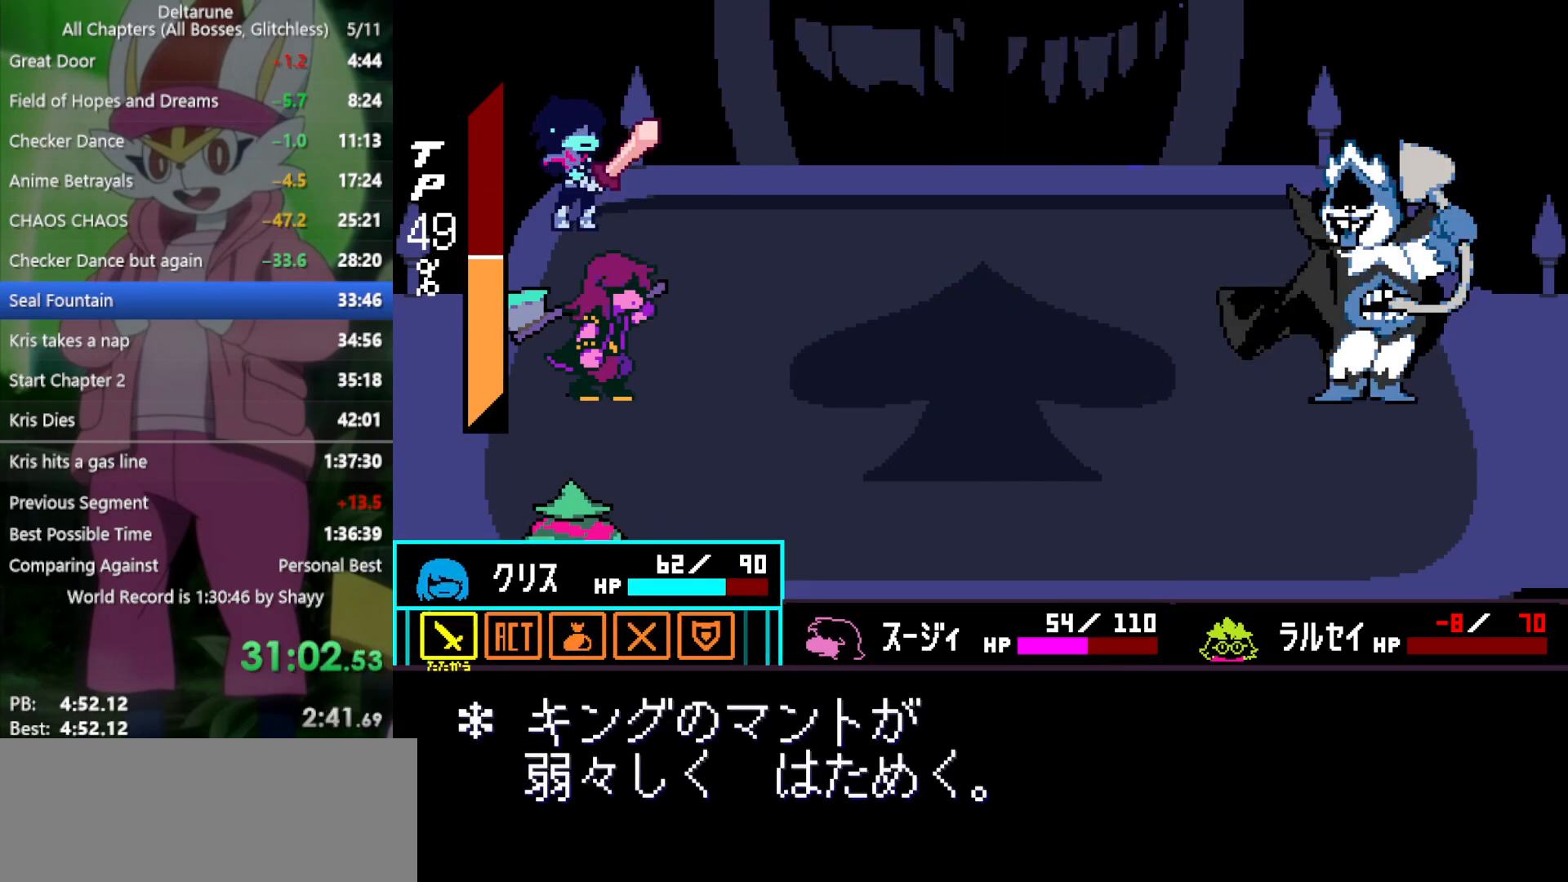
{"keys": ["x"], "events": [[100, "z", "down"], [200, "z", "up"], [283, "z", "down"], [333, "z", "up"], [433, "z", "down"], [467, "z", "up"]]}
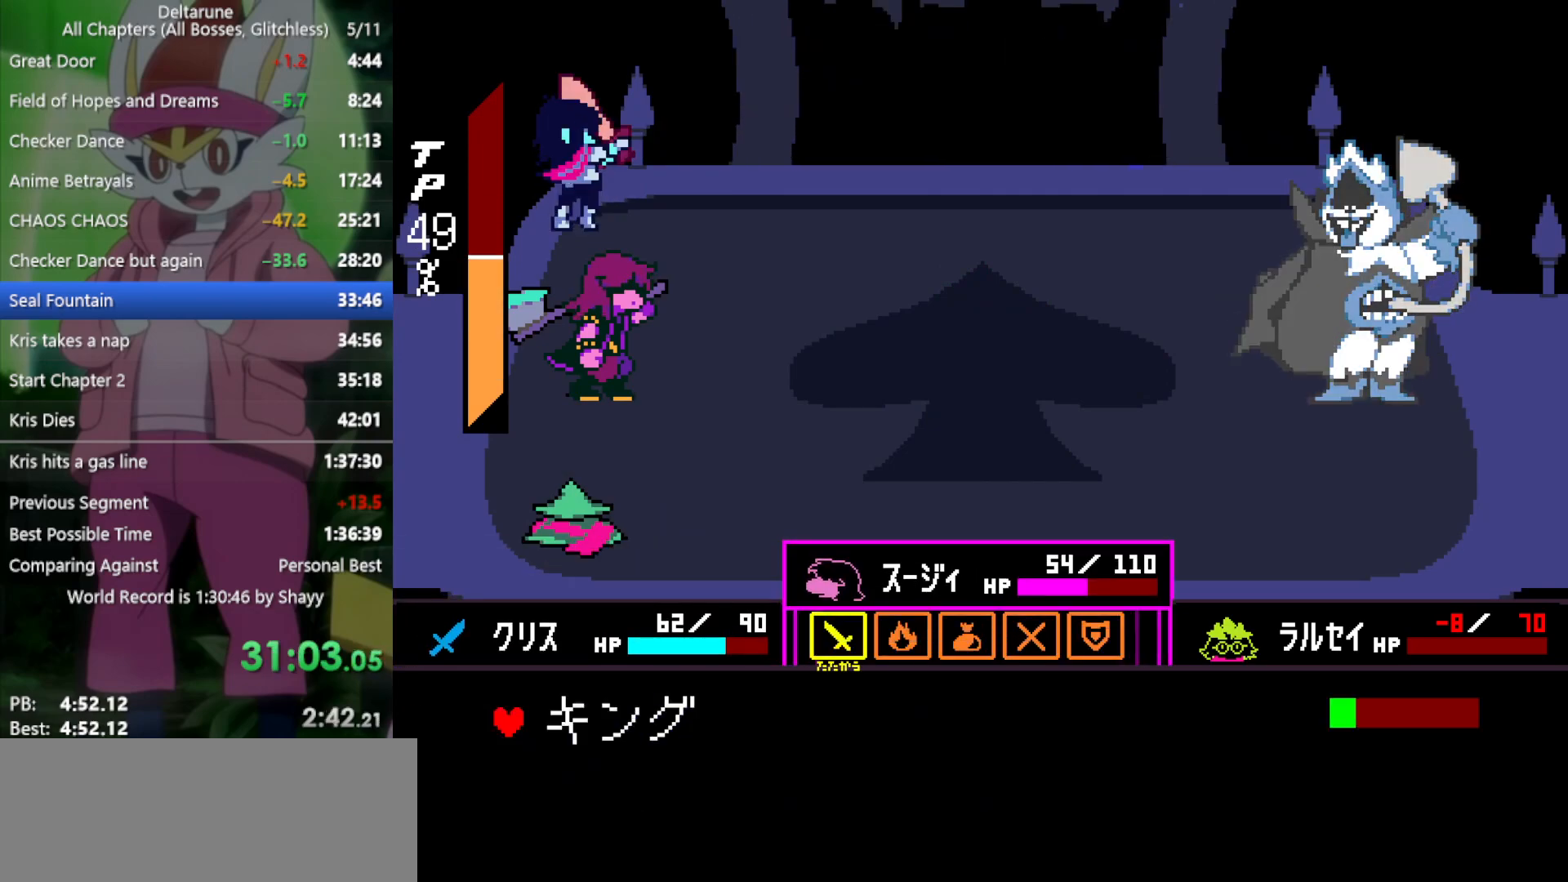
{"keys": ["x"], "events": [[67, "z", "down"], [117, "z", "up"], [150, "z", "down"], [250, "z", "up"], [300, "z", "down"], [333, "return", "down"], [333, "z", "up"], [383, "return", "up"], [433, "z", "down"], [483, "z", "up"]]}
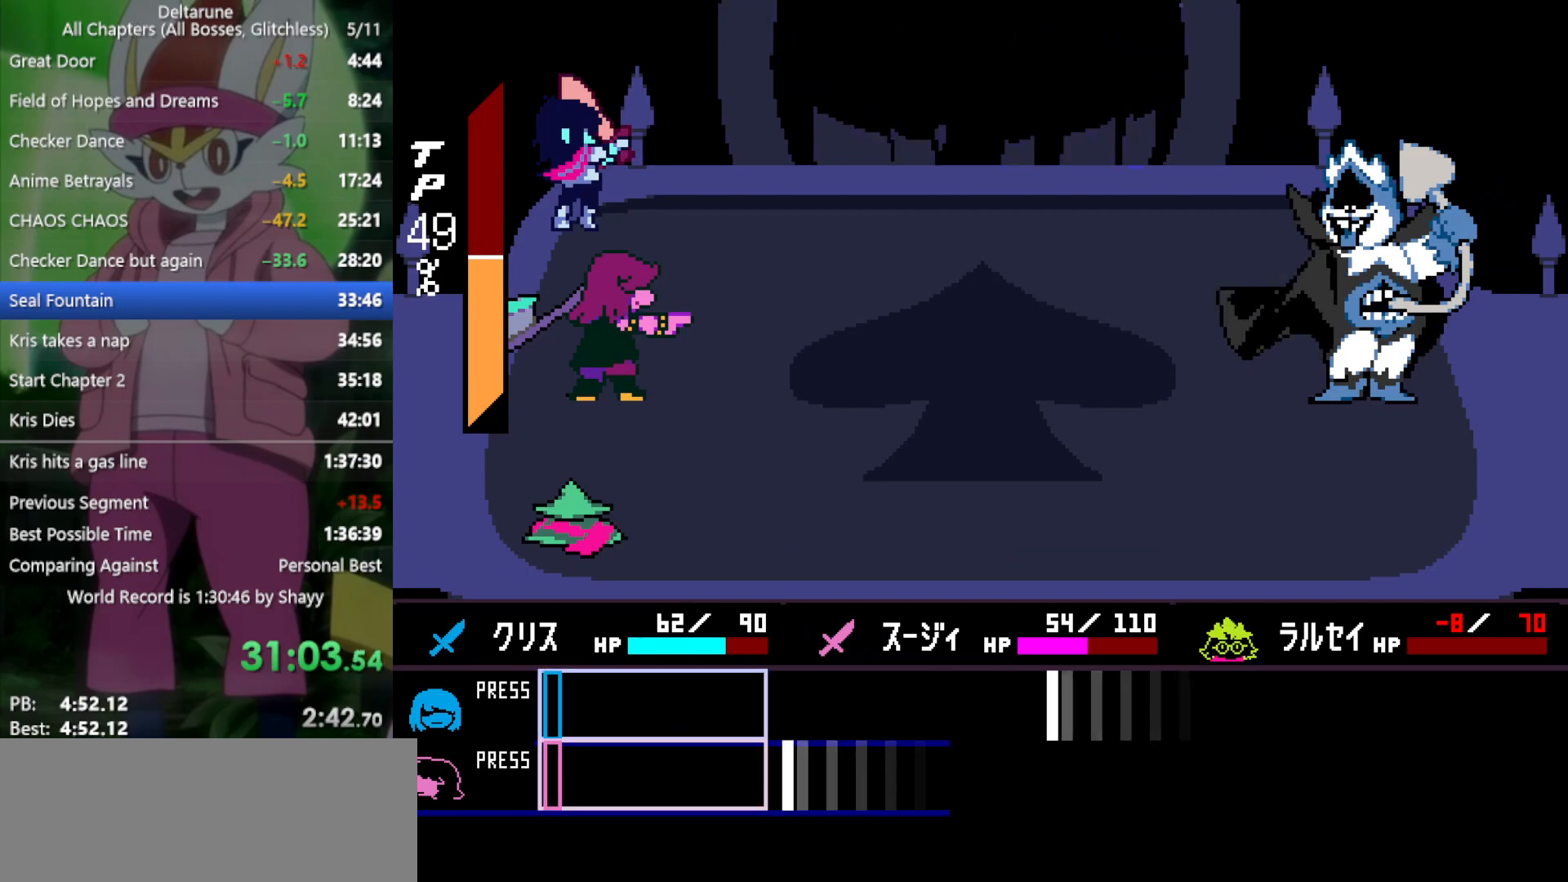
{"keys": ["x"], "events": []}
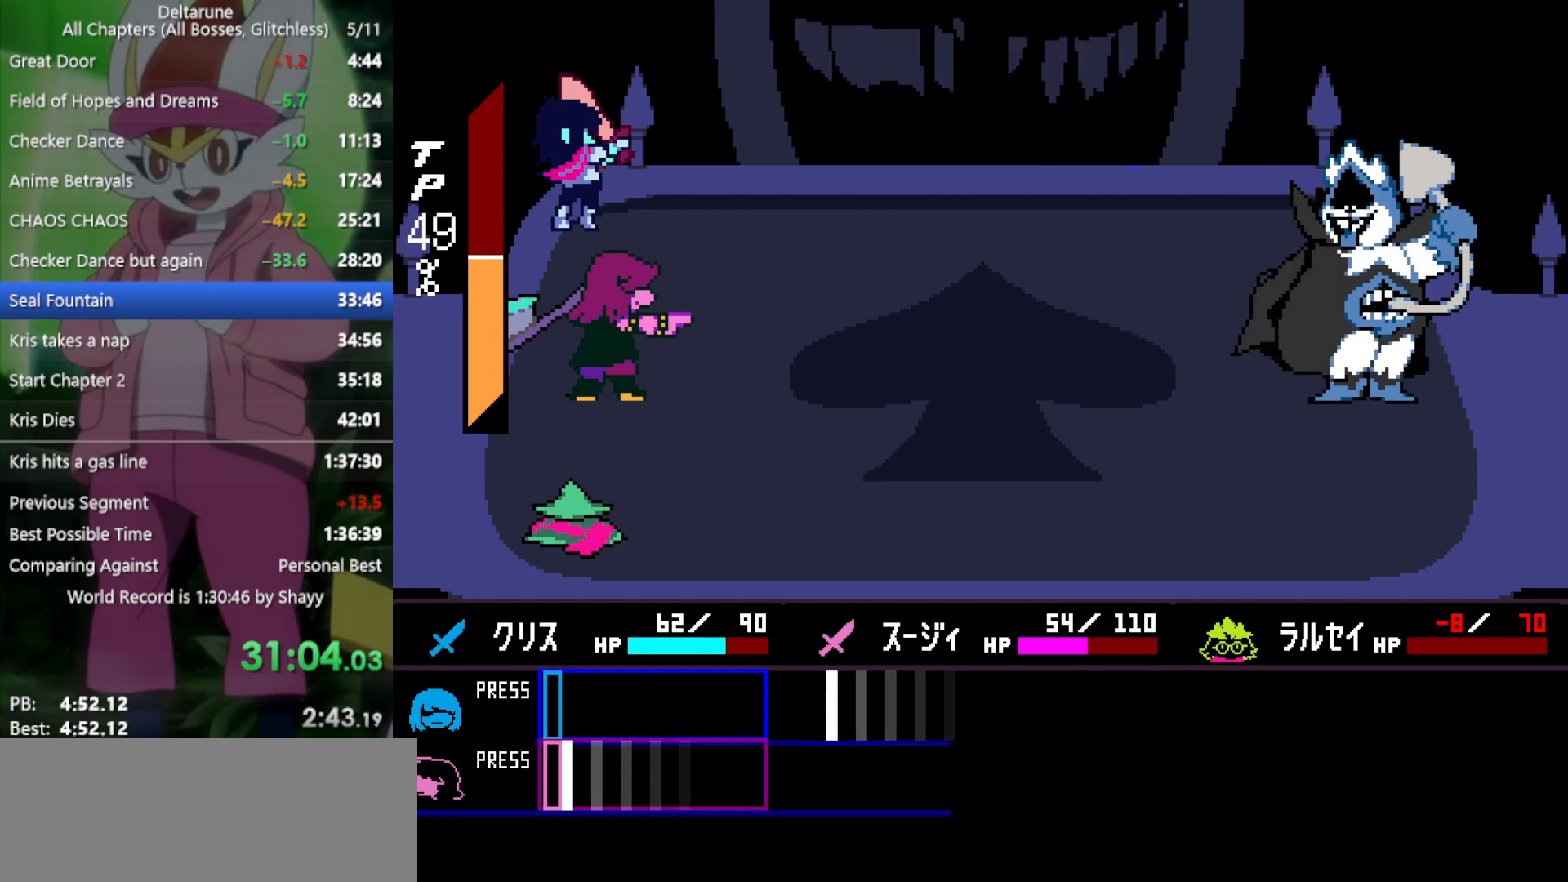
{"keys": ["x"], "events": [[67, "return", "down"], [167, "return", "up"]]}
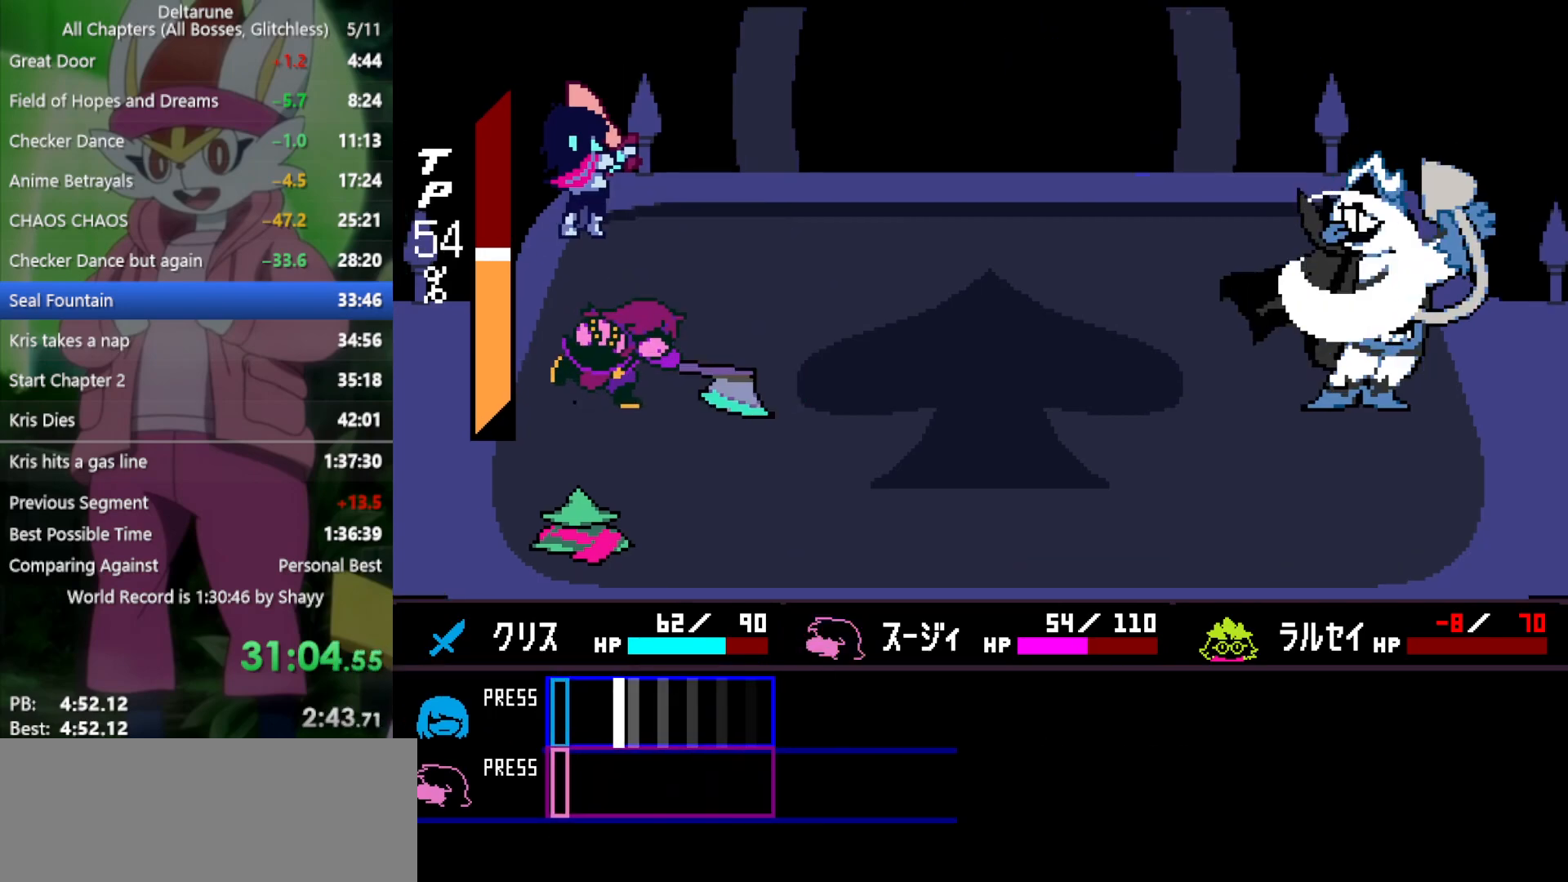
{"keys": ["x"], "events": [[167, "return", "down"], [217, "z", "down"], [267, "return", "up"], [300, "z", "up"], [350, "return", "down"], [400, "z", "down"], [433, "return", "up"], [483, "z", "up"]]}
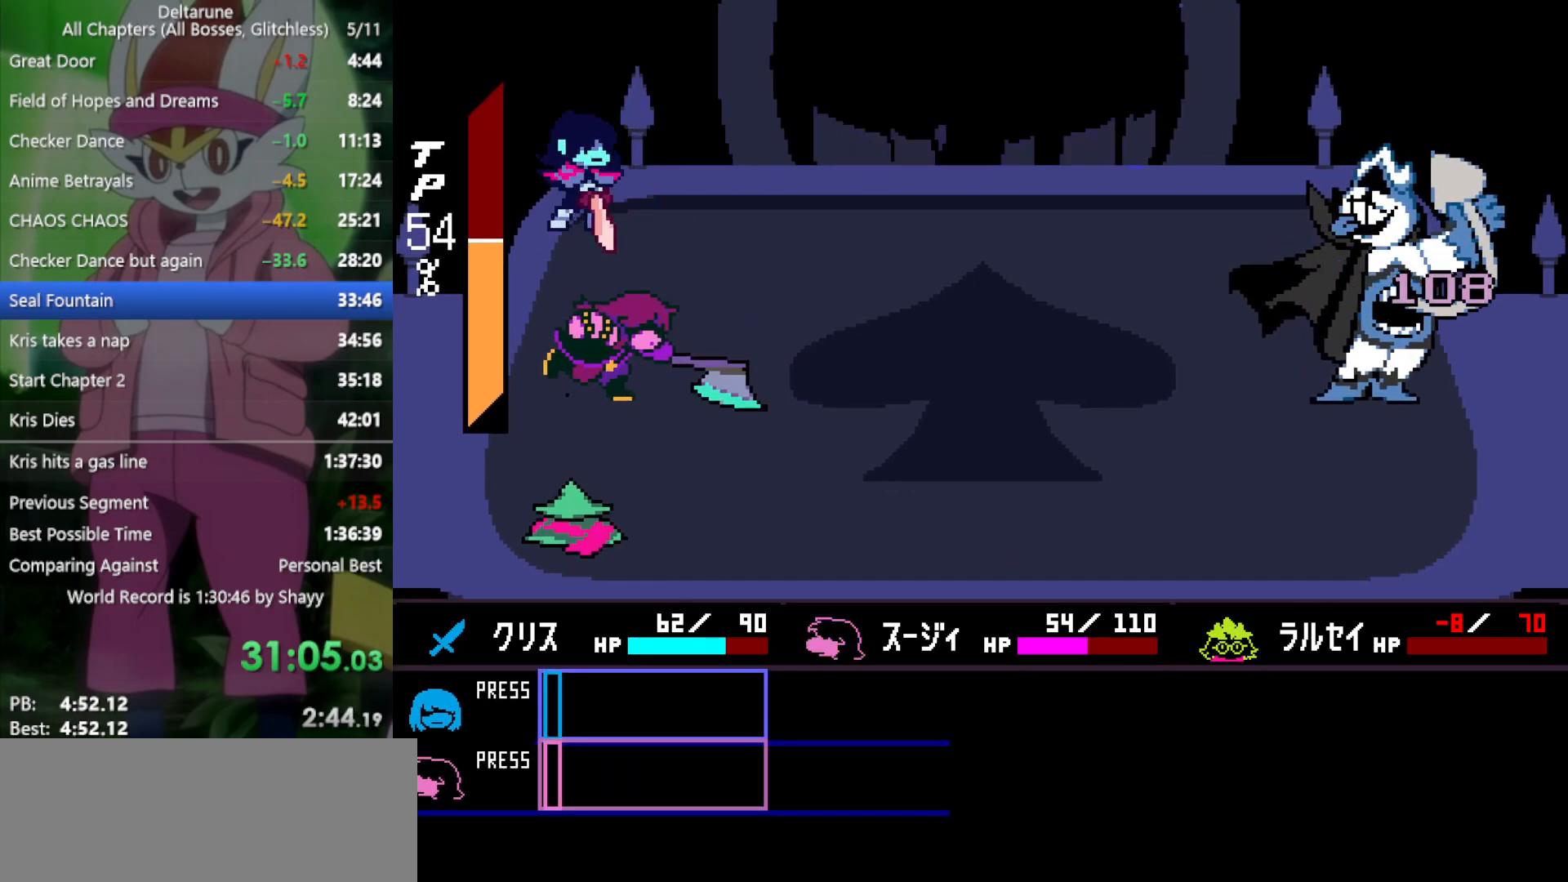
{"keys": ["x"], "events": [[33, "return", "down"], [33, "z", "down"], [83, "return", "up"], [117, "z", "up"], [167, "return", "down"], [167, "z", "down"], [217, "return", "up"], [217, "z", "up"], [317, "return", "down"], [317, "z", "down"], [350, "return", "up"], [350, "z", "up"], [450, "return", "down"], [450, "z", "down"], [500, "return", "up"], [500, "z", "up"]]}
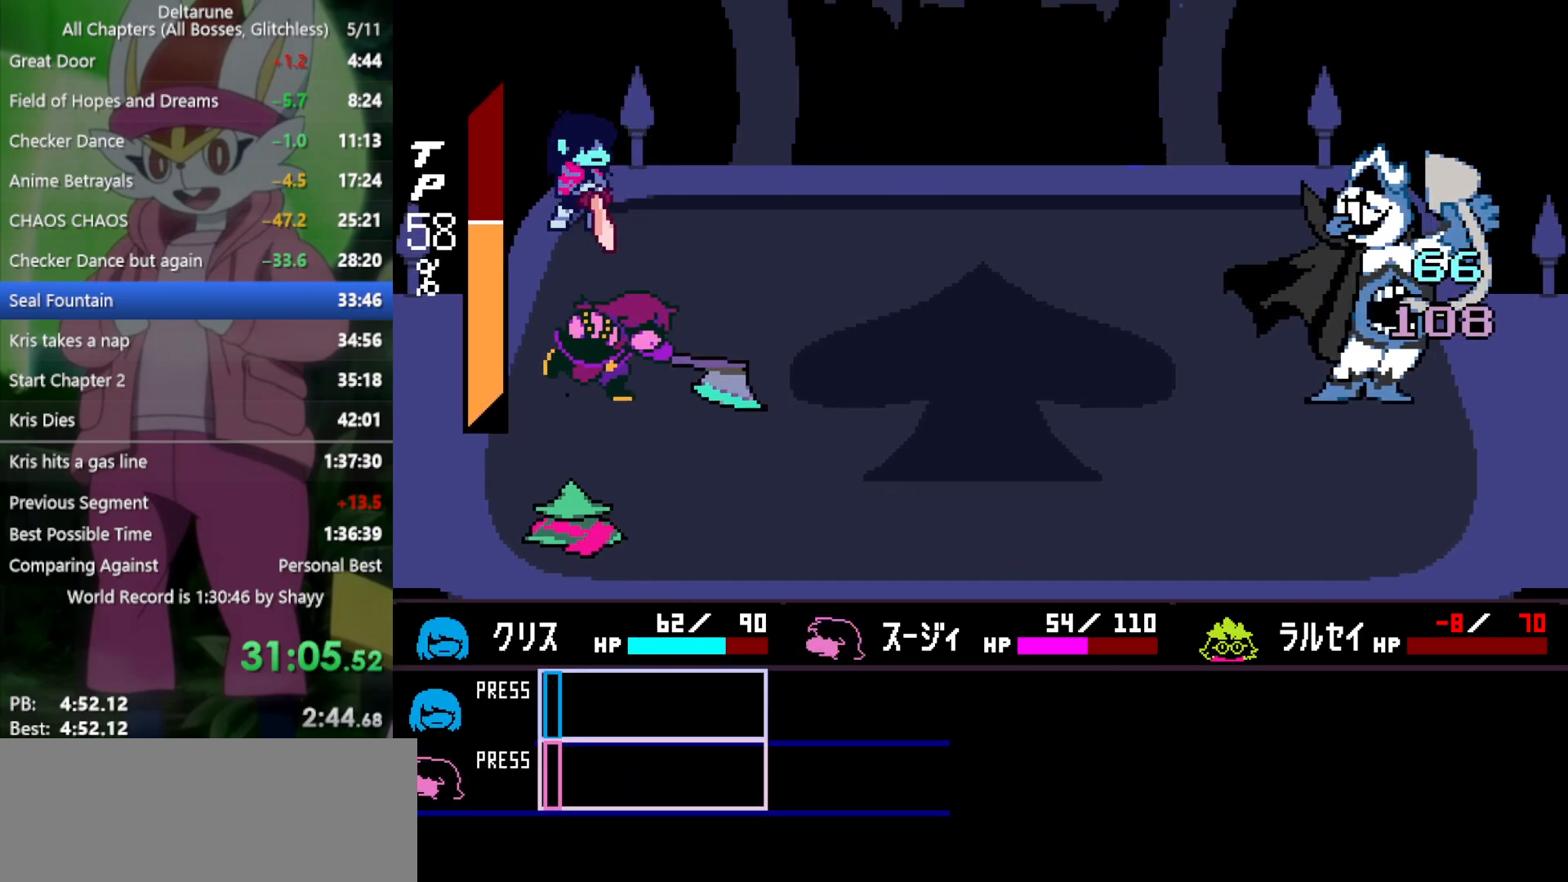
{"keys": ["x", "z"], "events": [[83, "return", "down"], [83, "z", "down"], [133, "return", "up"], [133, "z", "up"], [183, "return", "down"], [217, "return", "up"], [217, "z", "down"], [267, "z", "up"], [317, "return", "down"], [367, "return", "up"], [367, "z", "down"], [400, "z", "up"], [450, "return", "down"], [500, "return", "up"], [500, "z", "down"]]}
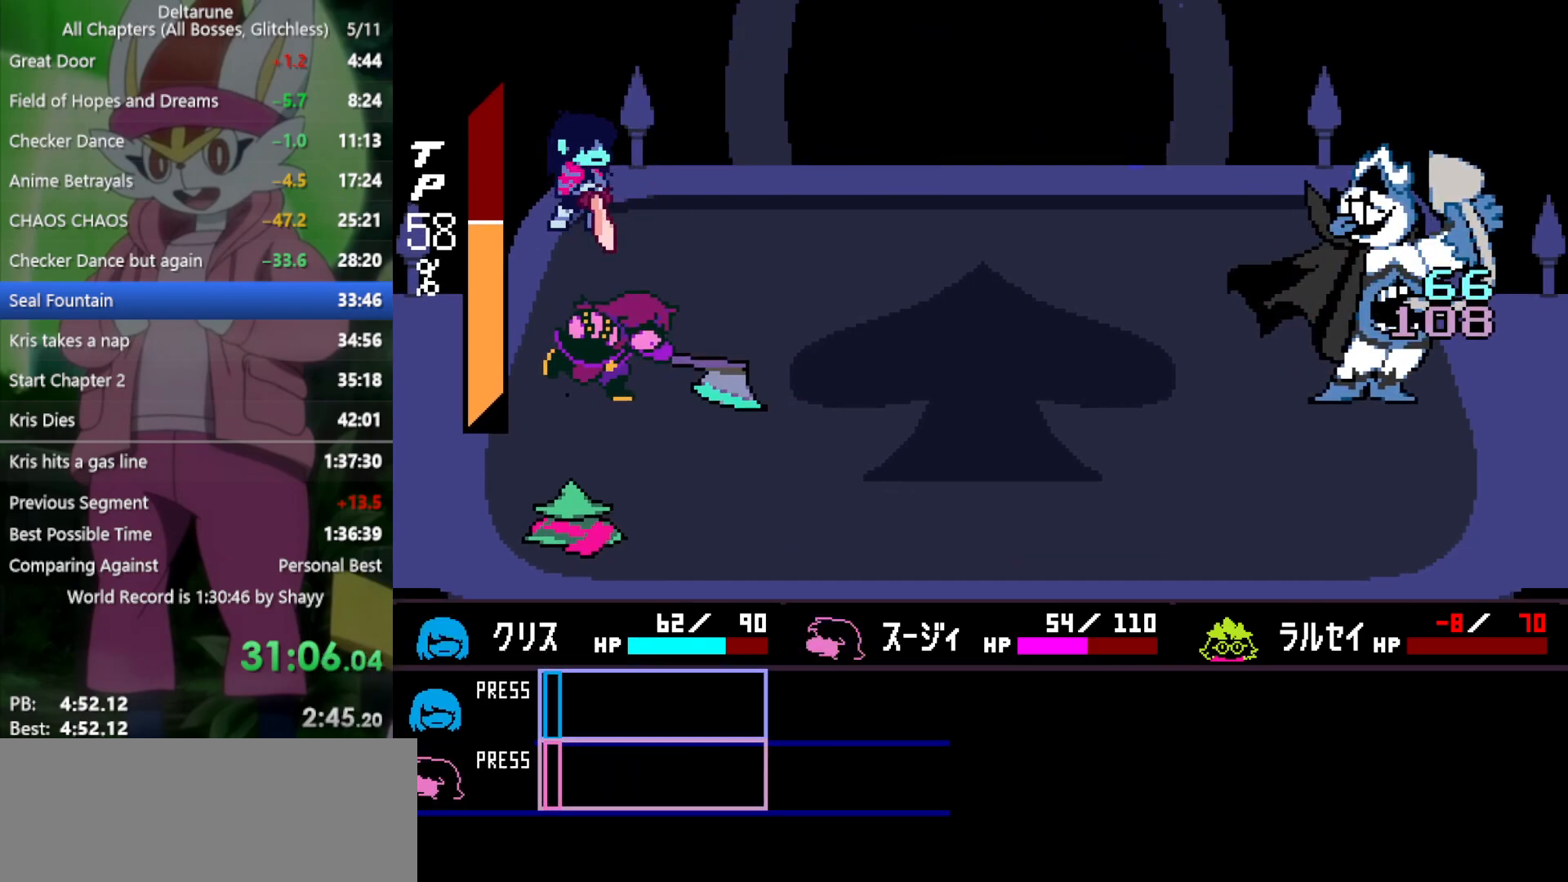
{"keys": ["x"], "events": [[50, "return", "down"], [83, "return", "up"], [83, "z", "up"], [183, "return", "down"], [183, "z", "down"], [233, "return", "up"], [233, "z", "up"], [267, "return", "down"], [317, "z", "down"], [367, "return", "up"], [367, "z", "up"], [417, "return", "down"], [450, "return", "up"], [450, "z", "down"], [500, "z", "up"]]}
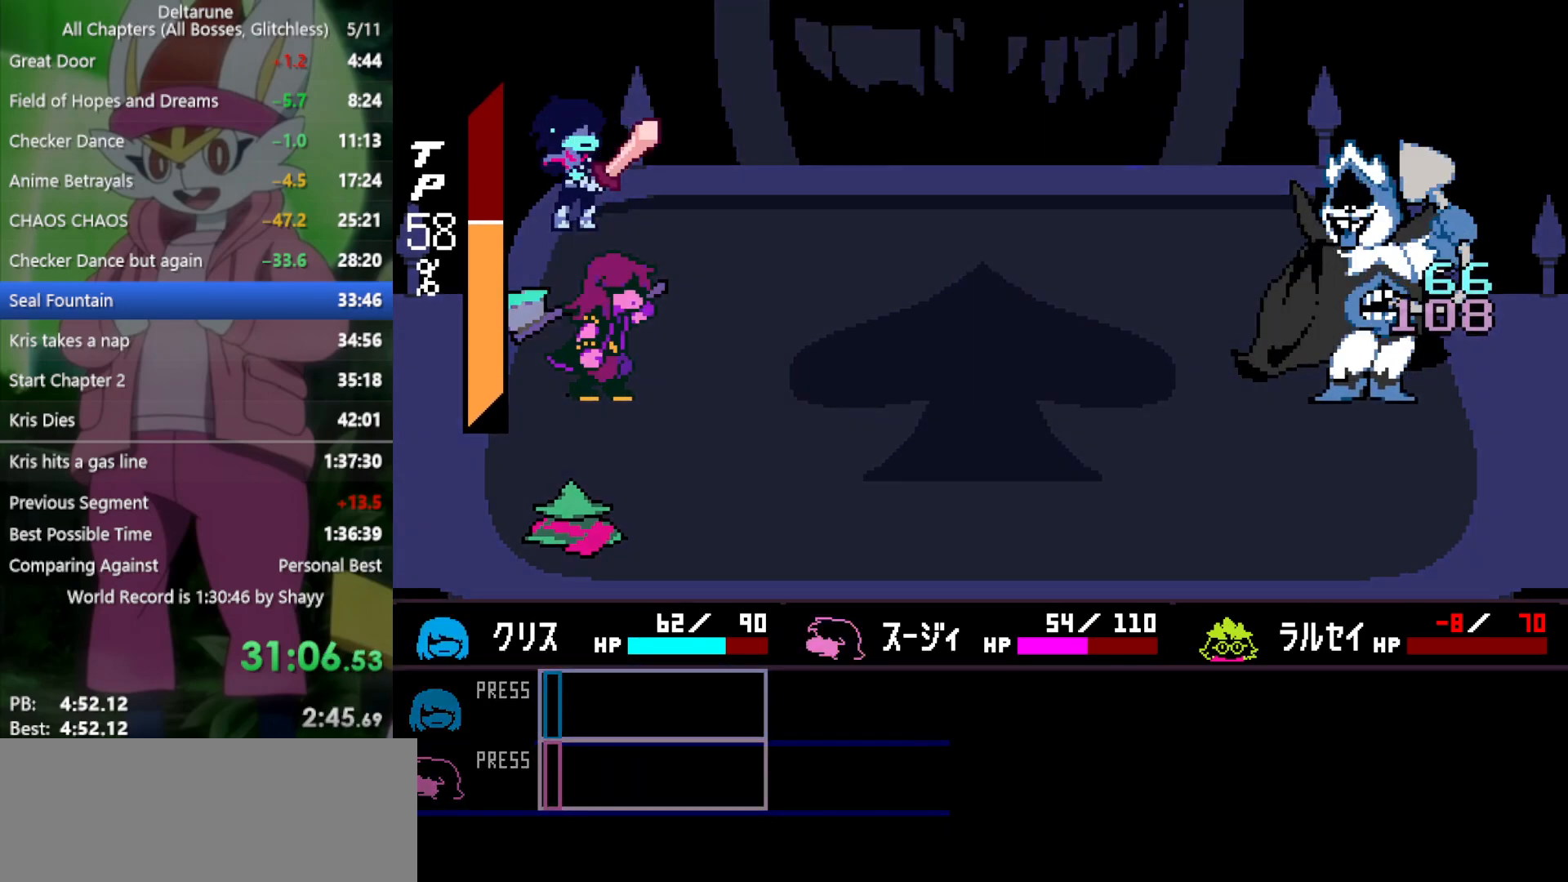
{"keys": ["x", "z"], "events": [[50, "return", "down"], [100, "return", "up"], [100, "z", "down"], [183, "z", "up"], [233, "return", "down"], [233, "z", "down"], [317, "return", "up"], [317, "z", "up"], [417, "z", "down"]]}
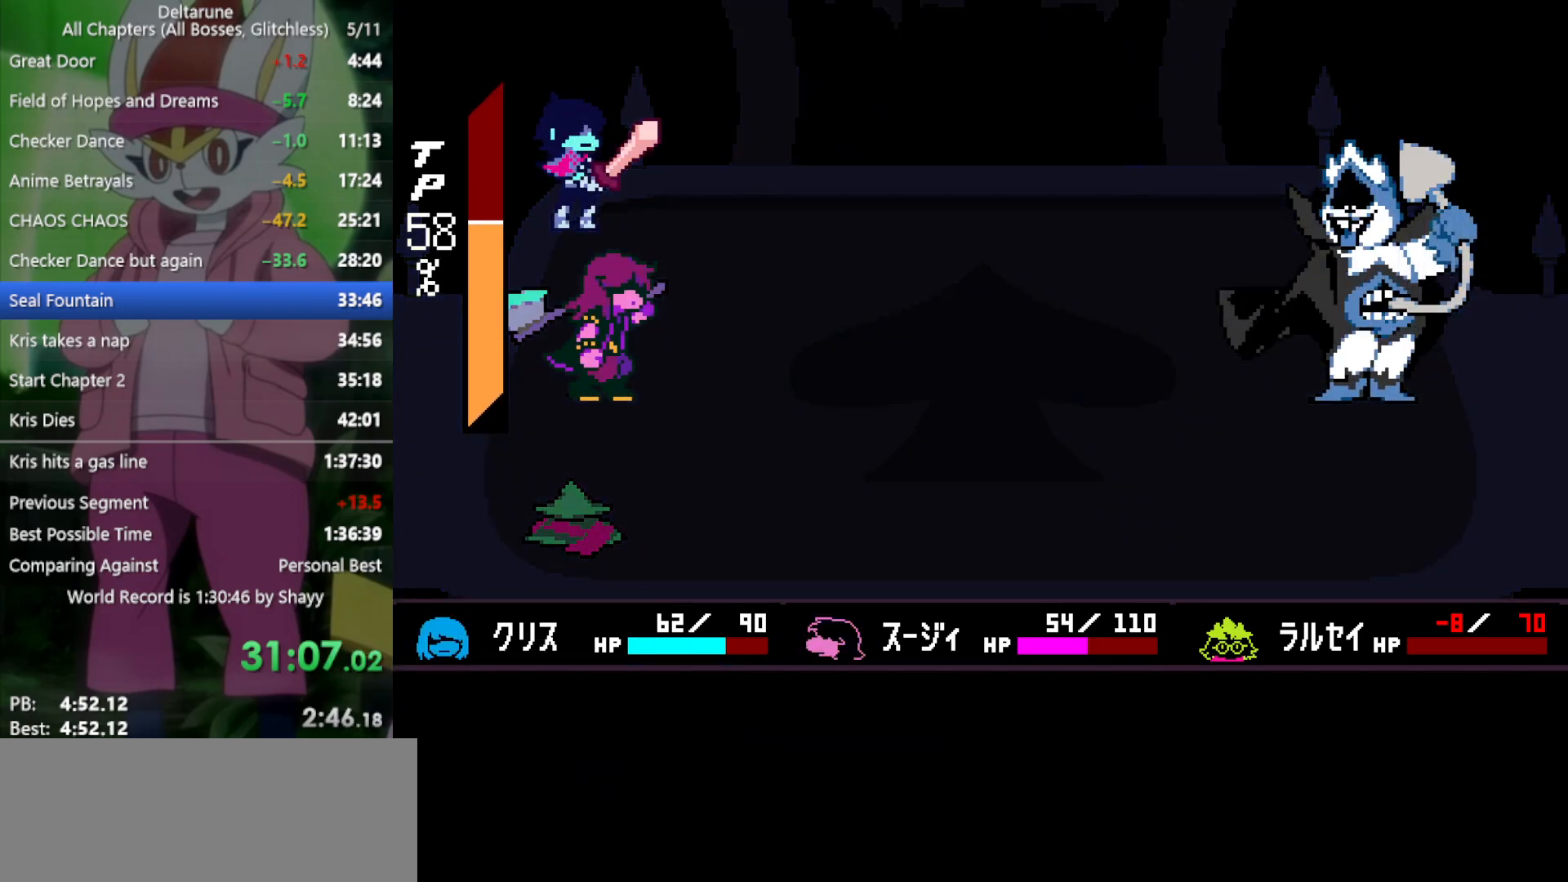
{"keys": ["x"], "events": [[17, "z", "up"]]}
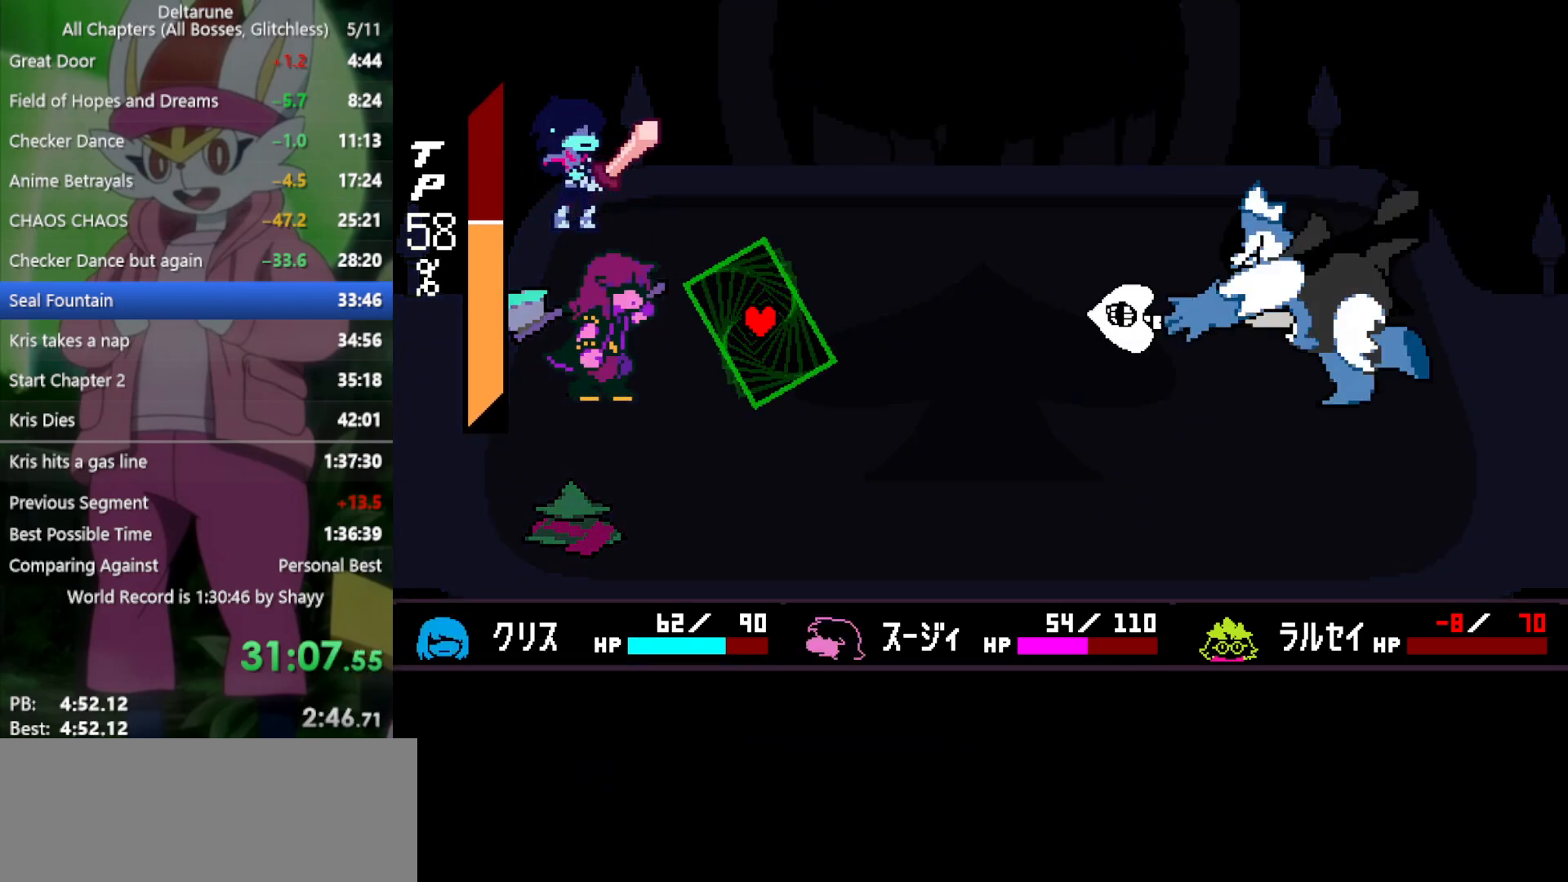
{"keys": ["x"], "events": []}
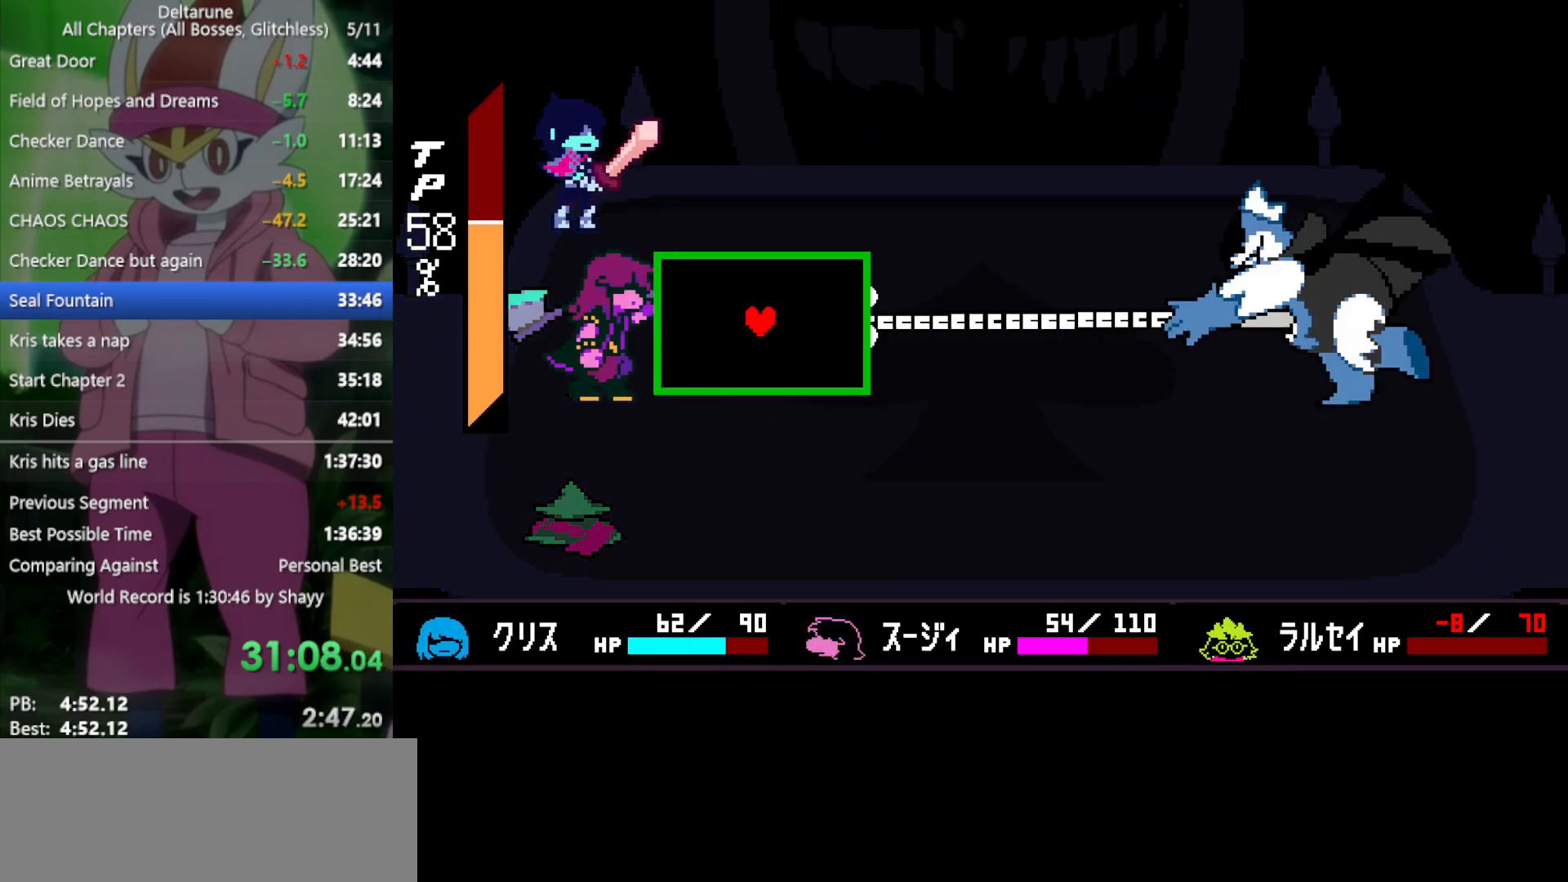
{"keys": ["up"], "events": [[67, "x", "up"], [167, "up", "down"]]}
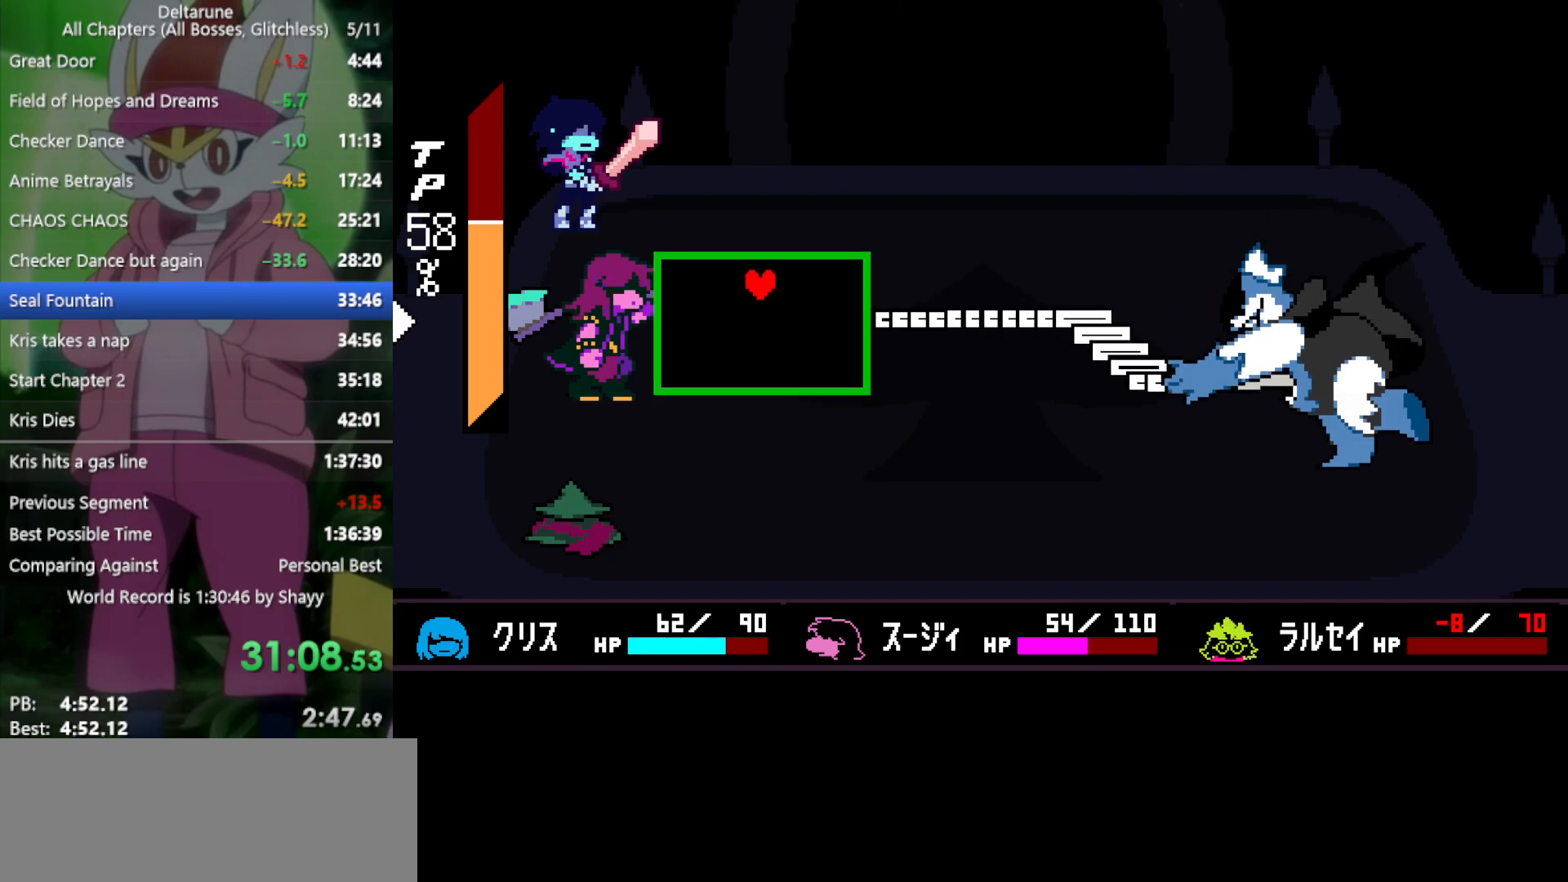
{"keys": [], "events": [[167, "up", "up"]]}
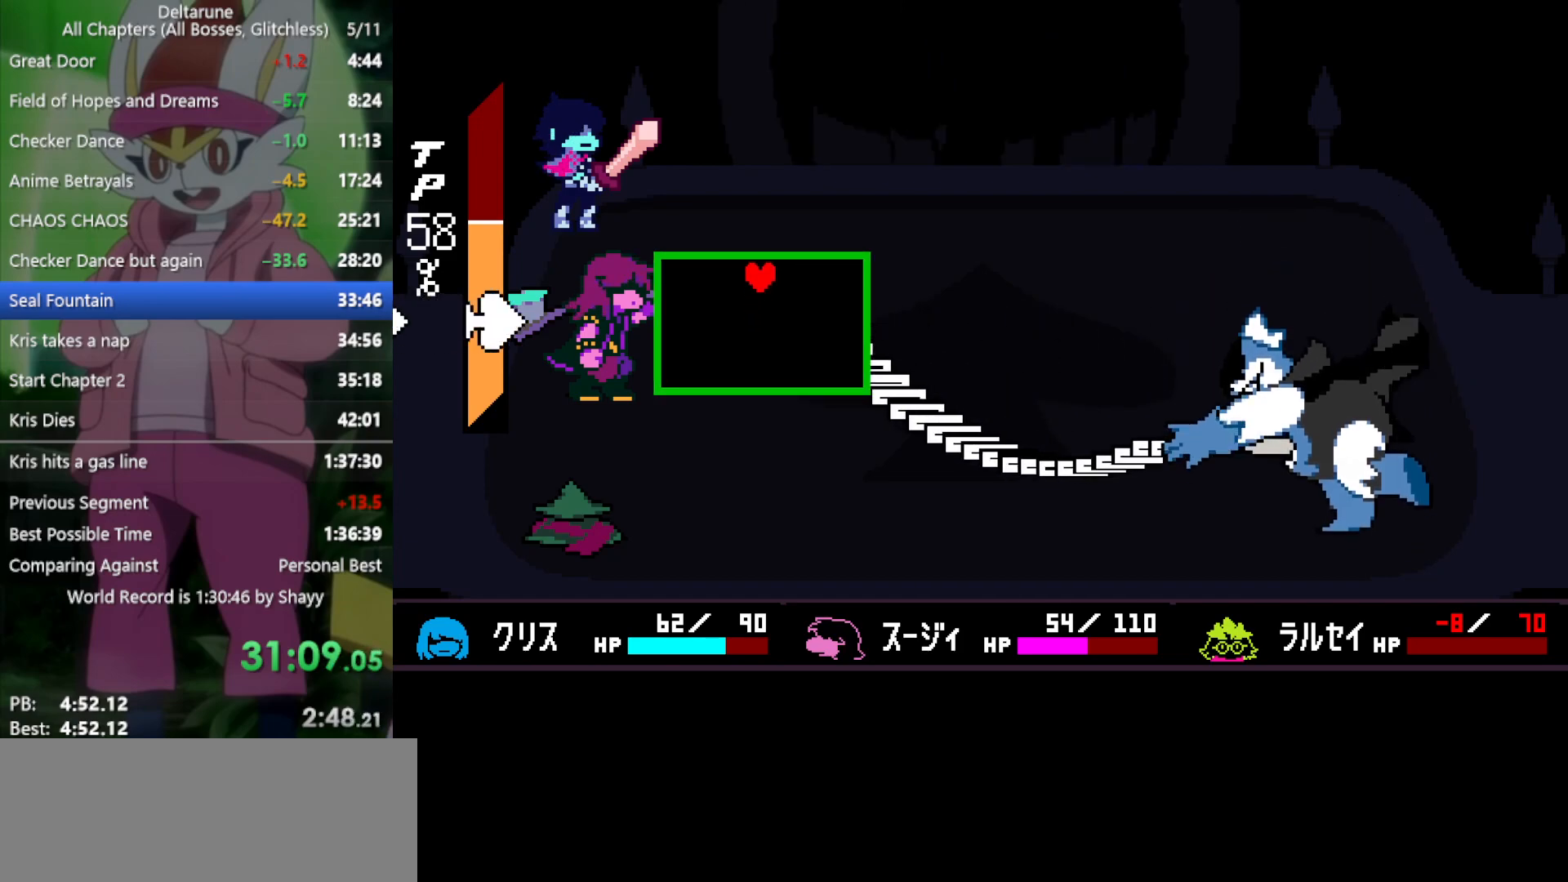
{"keys": ["left"], "events": [[450, "left", "down"]]}
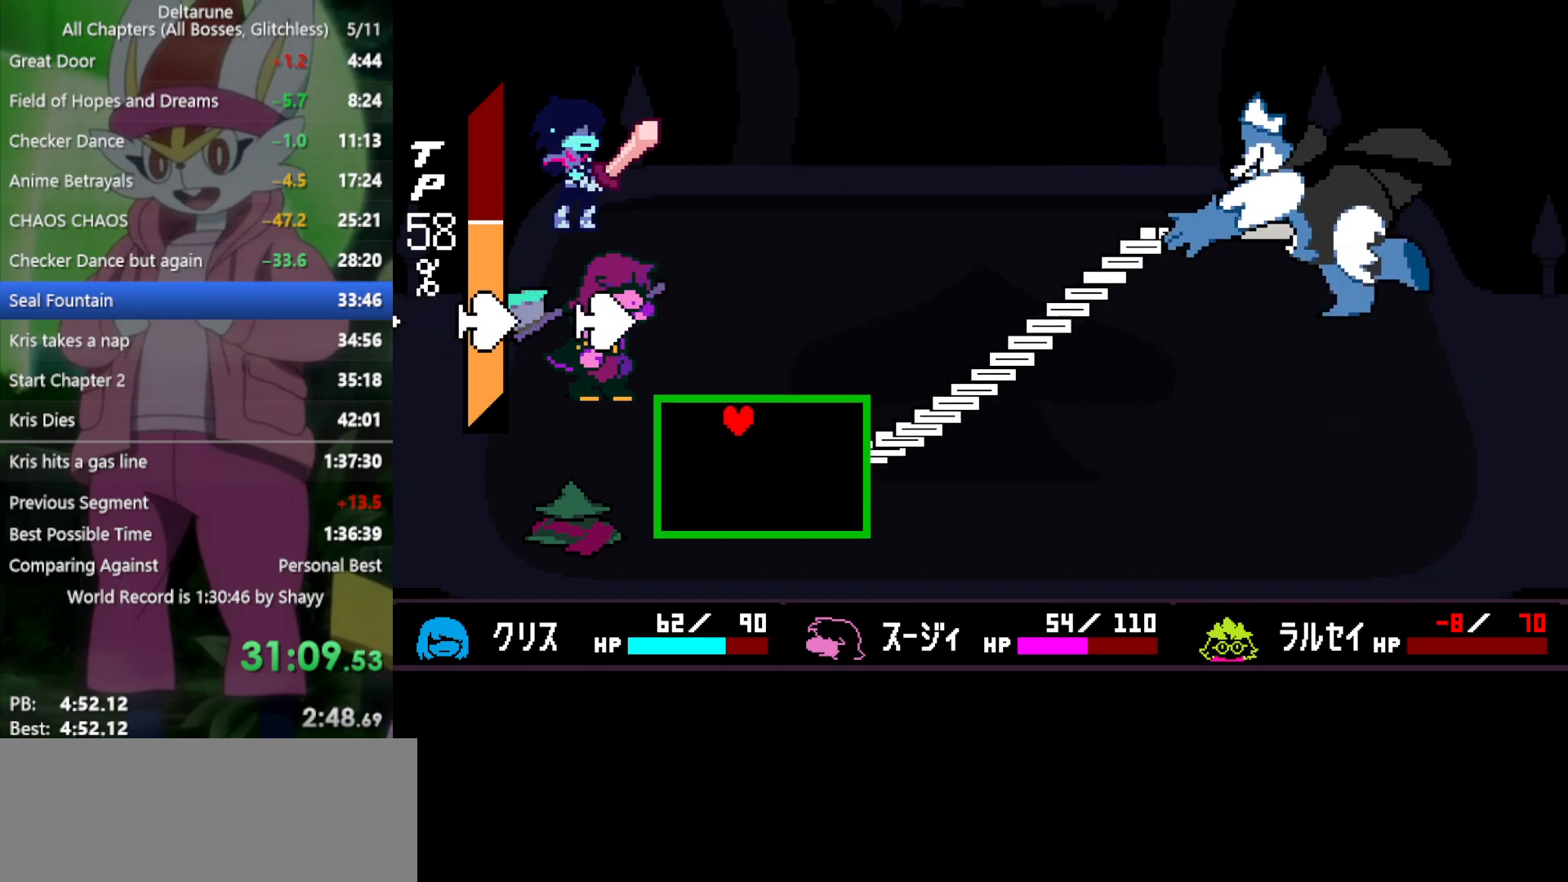
{"keys": [], "events": [[267, "left", "up"]]}
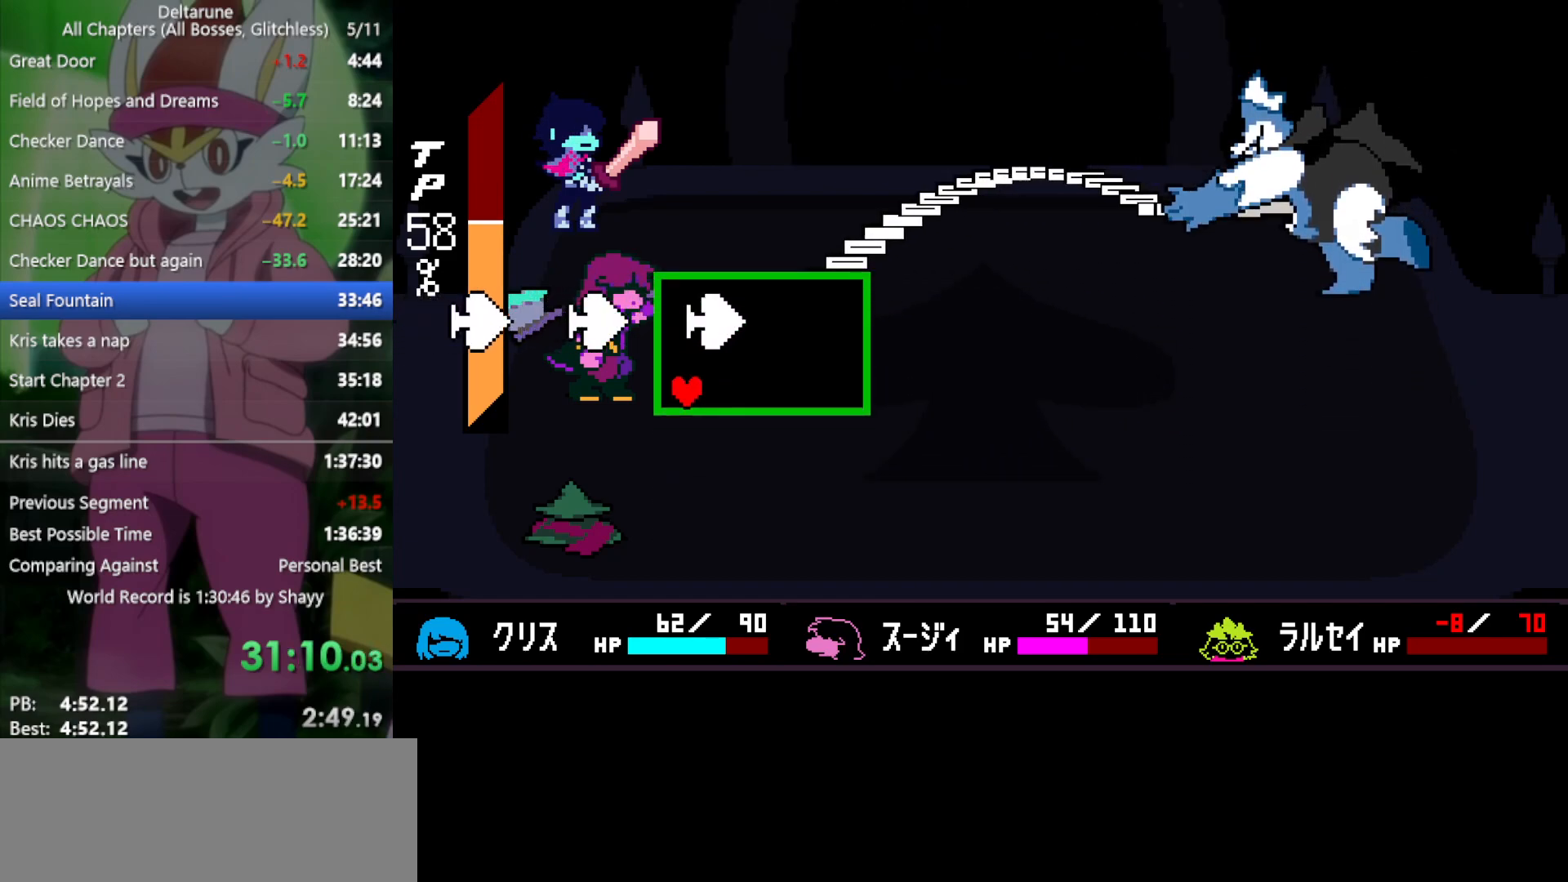
{"keys": ["left"], "events": [[183, "right", "down"], [317, "right", "up"], [400, "left", "down"]]}